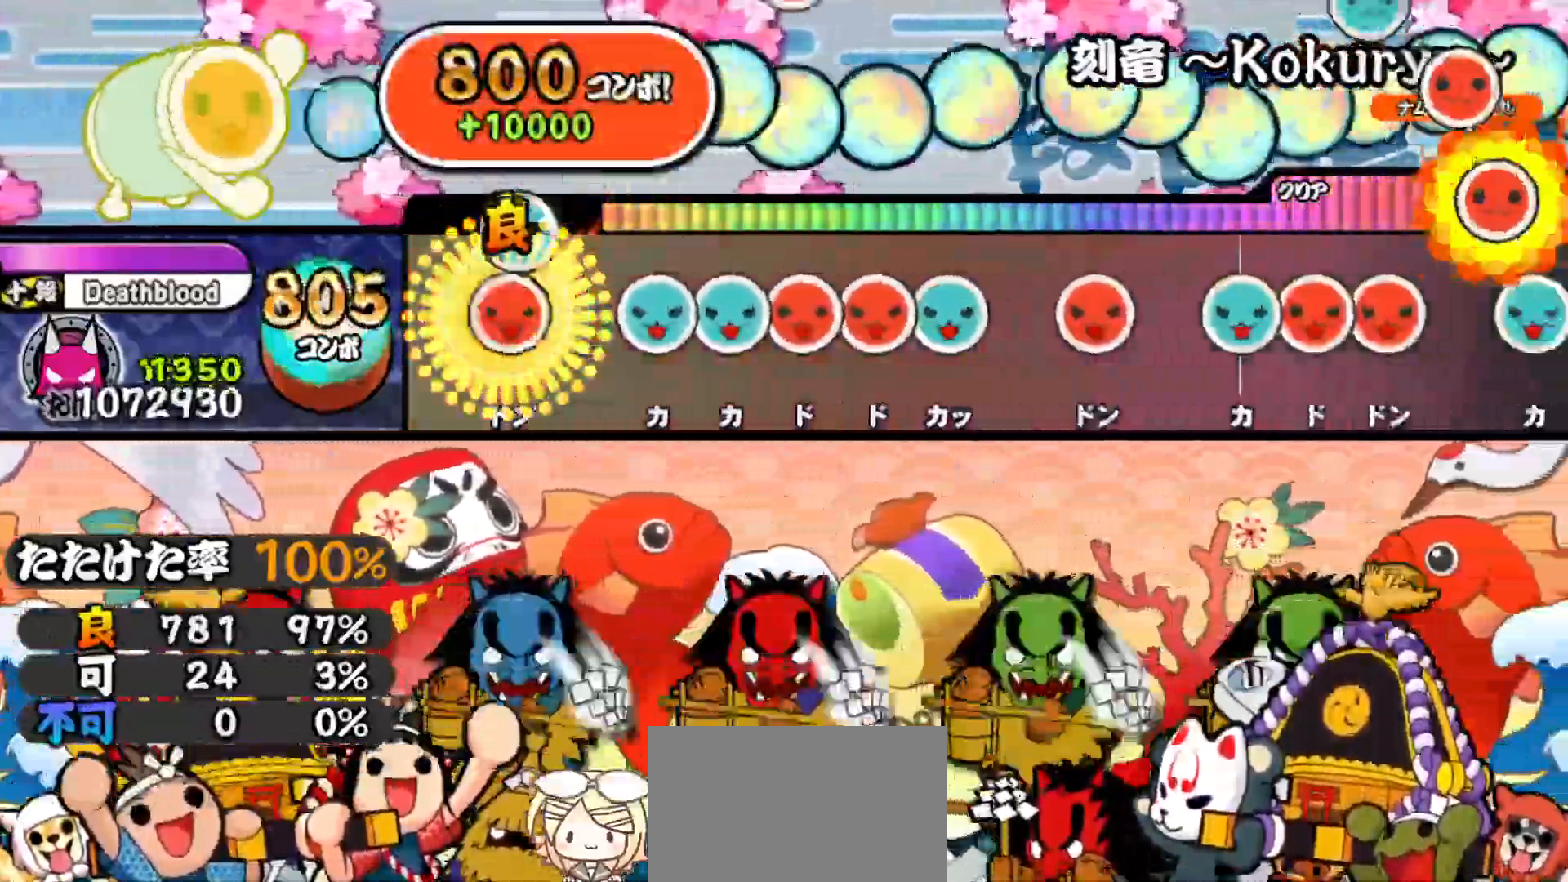
Gameplay with a controller (PlayStation layout); each line is a JSON object with the inputs held at the frame after it. "events" lists button and stick changes between this image and that frame as [ms after this image, input, new state], when the widget could be followed in between. Not read: left_stick.
{"buttons": ["DPAD_UP"], "right_stick": "center", "events": [[17, "SQUARE", "down"], [33, "DPAD_UP", "up"], [117, "DPAD_UP", "down"], [117, "SQUARE", "up"], [200, "TRIANGLE", "down"], [217, "DPAD_UP", "up"], [283, "DPAD_RIGHT", "down"], [283, "TRIANGLE", "up"], [317, "SQUARE", "down"], [350, "DPAD_RIGHT", "up"], [400, "DPAD_UP", "down"], [450, "SQUARE", "up"]]}
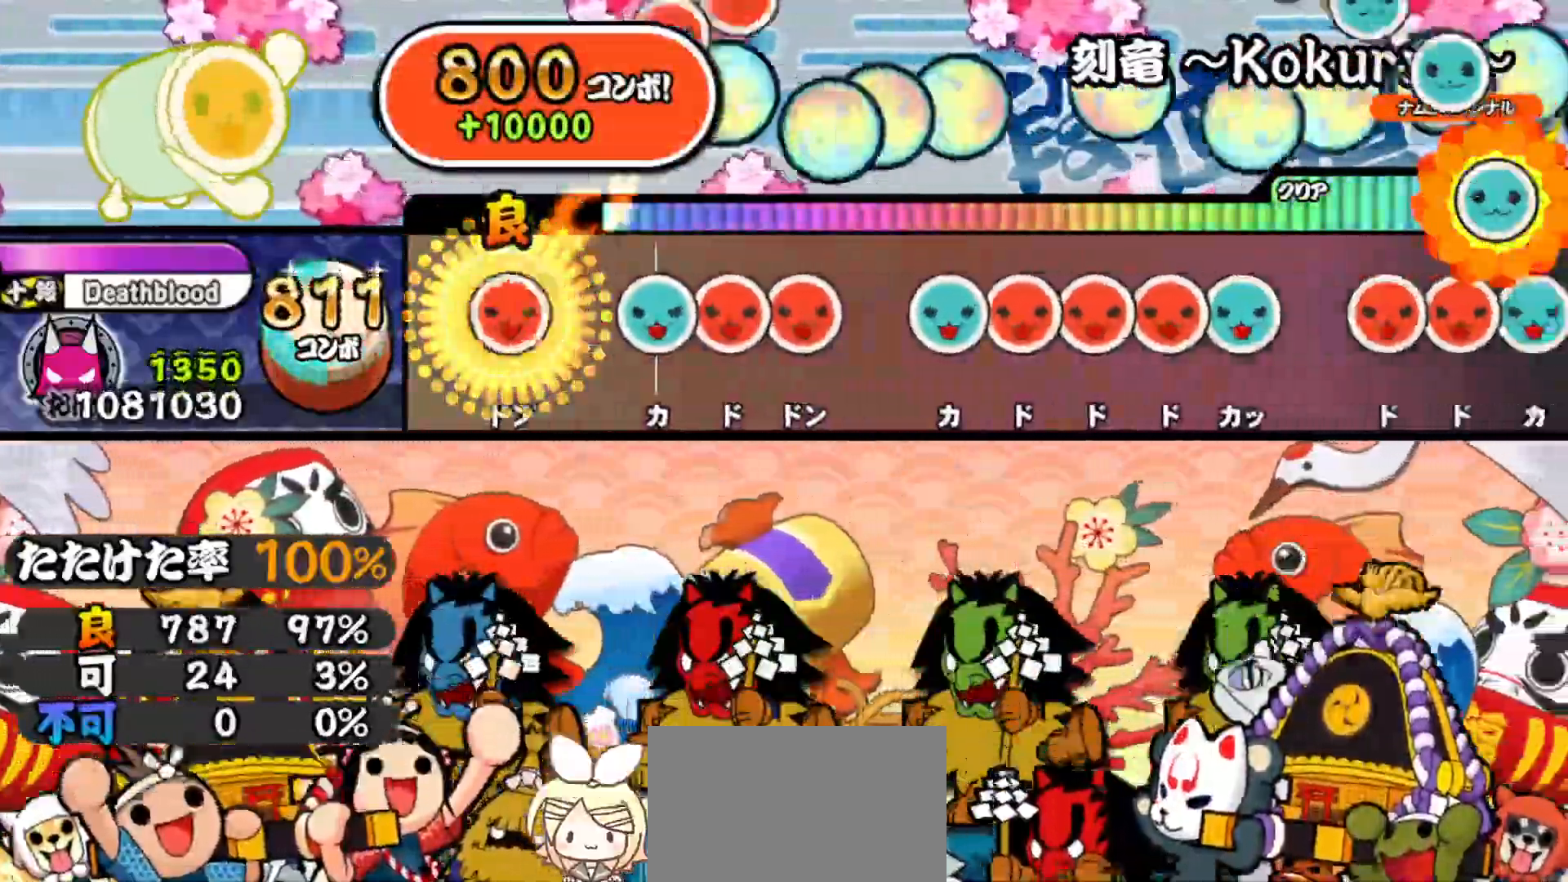
{"buttons": ["DPAD_RIGHT"], "right_stick": "center", "events": [[33, "DPAD_UP", "up"], [33, "SQUARE", "down"], [150, "DPAD_UP", "down"], [150, "SQUARE", "up"], [217, "SQUARE", "down"], [233, "DPAD_UP", "up"], [283, "DPAD_RIGHT", "down"], [283, "SQUARE", "up"], [383, "DPAD_RIGHT", "up"], [400, "TRIANGLE", "down"], [467, "DPAD_RIGHT", "down"], [467, "TRIANGLE", "up"]]}
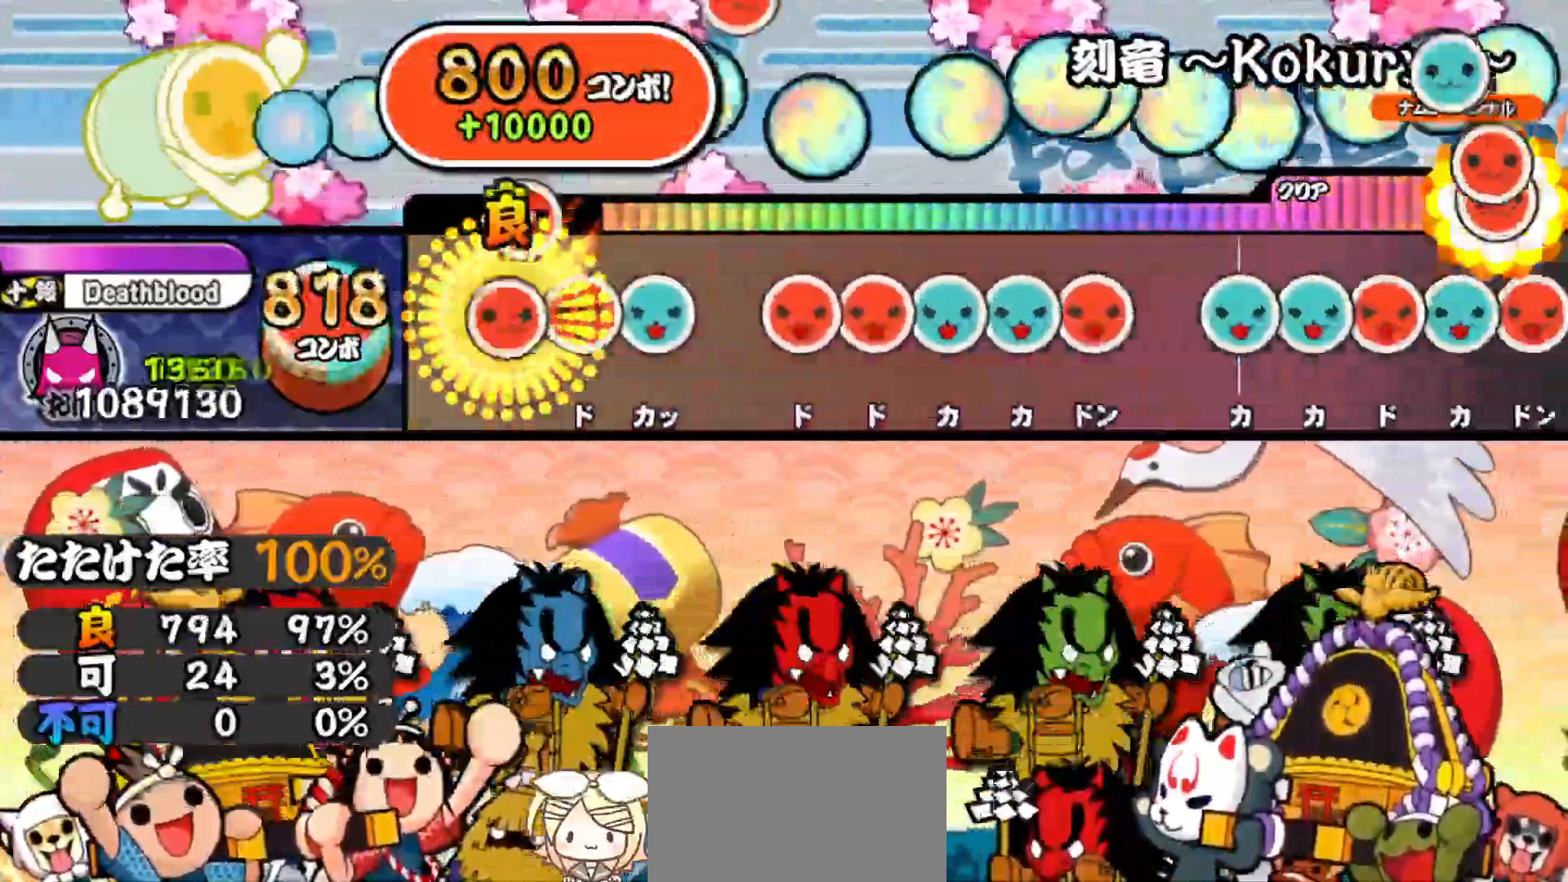
{"buttons": ["TRIANGLE"], "right_stick": "center", "events": [[17, "SQUARE", "down"], [33, "DPAD_RIGHT", "up"], [100, "DPAD_RIGHT", "down"], [100, "SQUARE", "up"], [167, "DPAD_RIGHT", "up"], [167, "TRIANGLE", "down"], [250, "TRIANGLE", "up"], [267, "DPAD_RIGHT", "down"], [333, "DPAD_RIGHT", "up"], [333, "SQUARE", "down"], [383, "DPAD_UP", "down"], [383, "SQUARE", "up"], [467, "DPAD_UP", "up"], [467, "TRIANGLE", "down"]]}
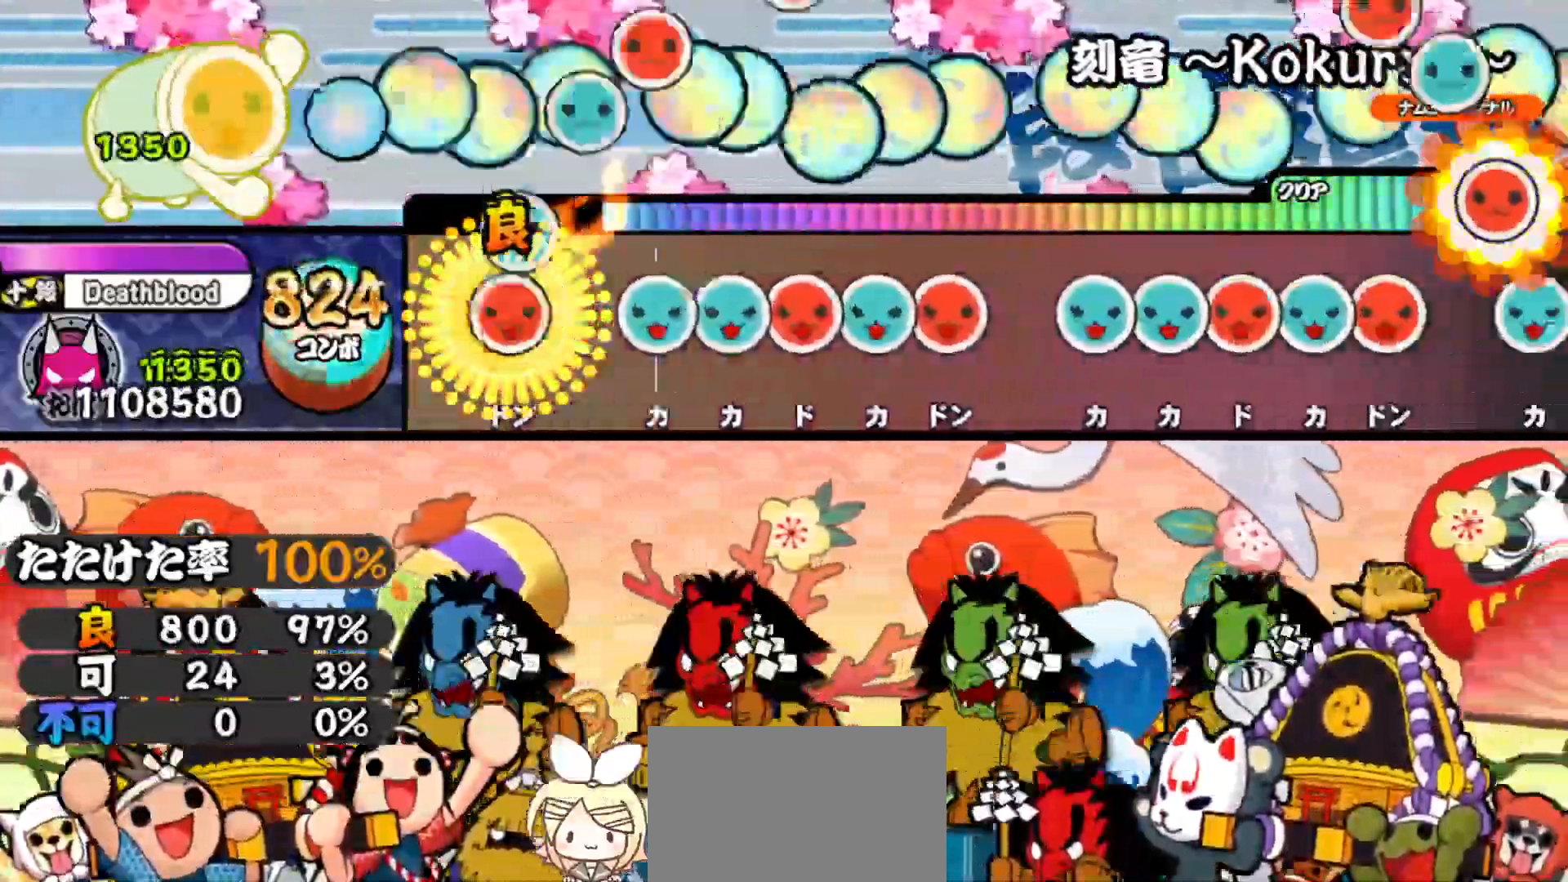
{"buttons": ["DPAD_UP"], "right_stick": "center", "events": [[17, "DPAD_RIGHT", "down"], [33, "TRIANGLE", "up"], [117, "DPAD_RIGHT", "up"], [133, "TRIANGLE", "down"], [183, "DPAD_UP", "down"], [200, "TRIANGLE", "up"], [250, "SQUARE", "down"], [267, "DPAD_UP", "up"], [350, "DPAD_UP", "down"], [350, "SQUARE", "up"], [383, "SQUARE", "down"], [417, "DPAD_UP", "up"], [483, "DPAD_UP", "down"], [483, "SQUARE", "up"]]}
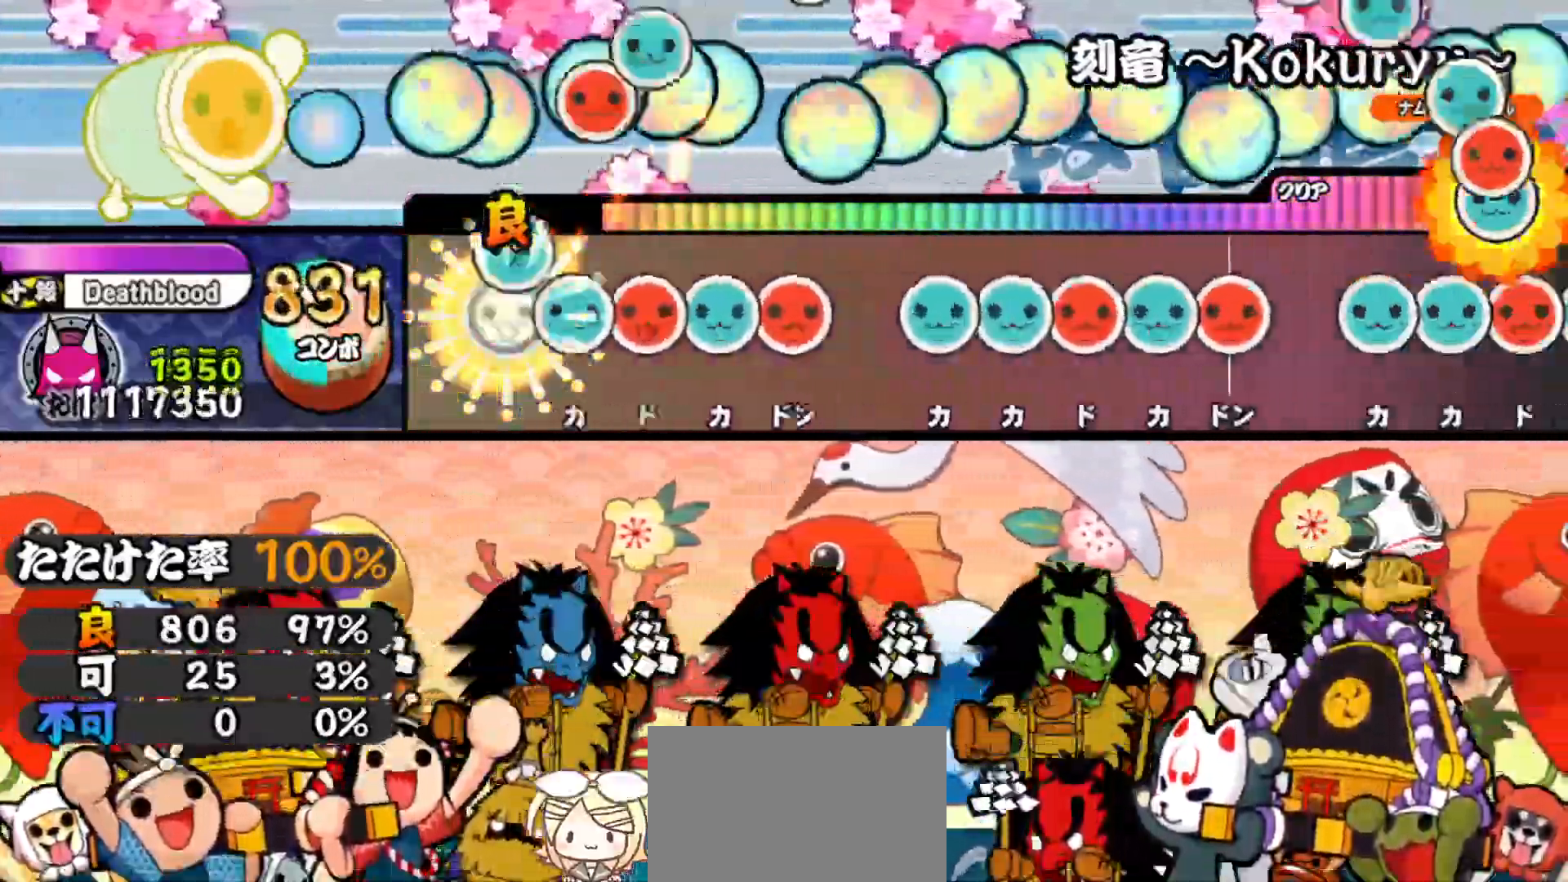
{"buttons": ["DPAD_UP"], "right_stick": "center", "events": [[67, "TRIANGLE", "down"], [83, "DPAD_UP", "up"], [150, "DPAD_RIGHT", "down"], [167, "TRIANGLE", "up"], [200, "TRIANGLE", "down"], [217, "DPAD_RIGHT", "up"], [283, "DPAD_RIGHT", "down"], [317, "TRIANGLE", "up"], [383, "DPAD_RIGHT", "up"], [400, "TRIANGLE", "down"], [450, "DPAD_UP", "down"], [467, "TRIANGLE", "up"]]}
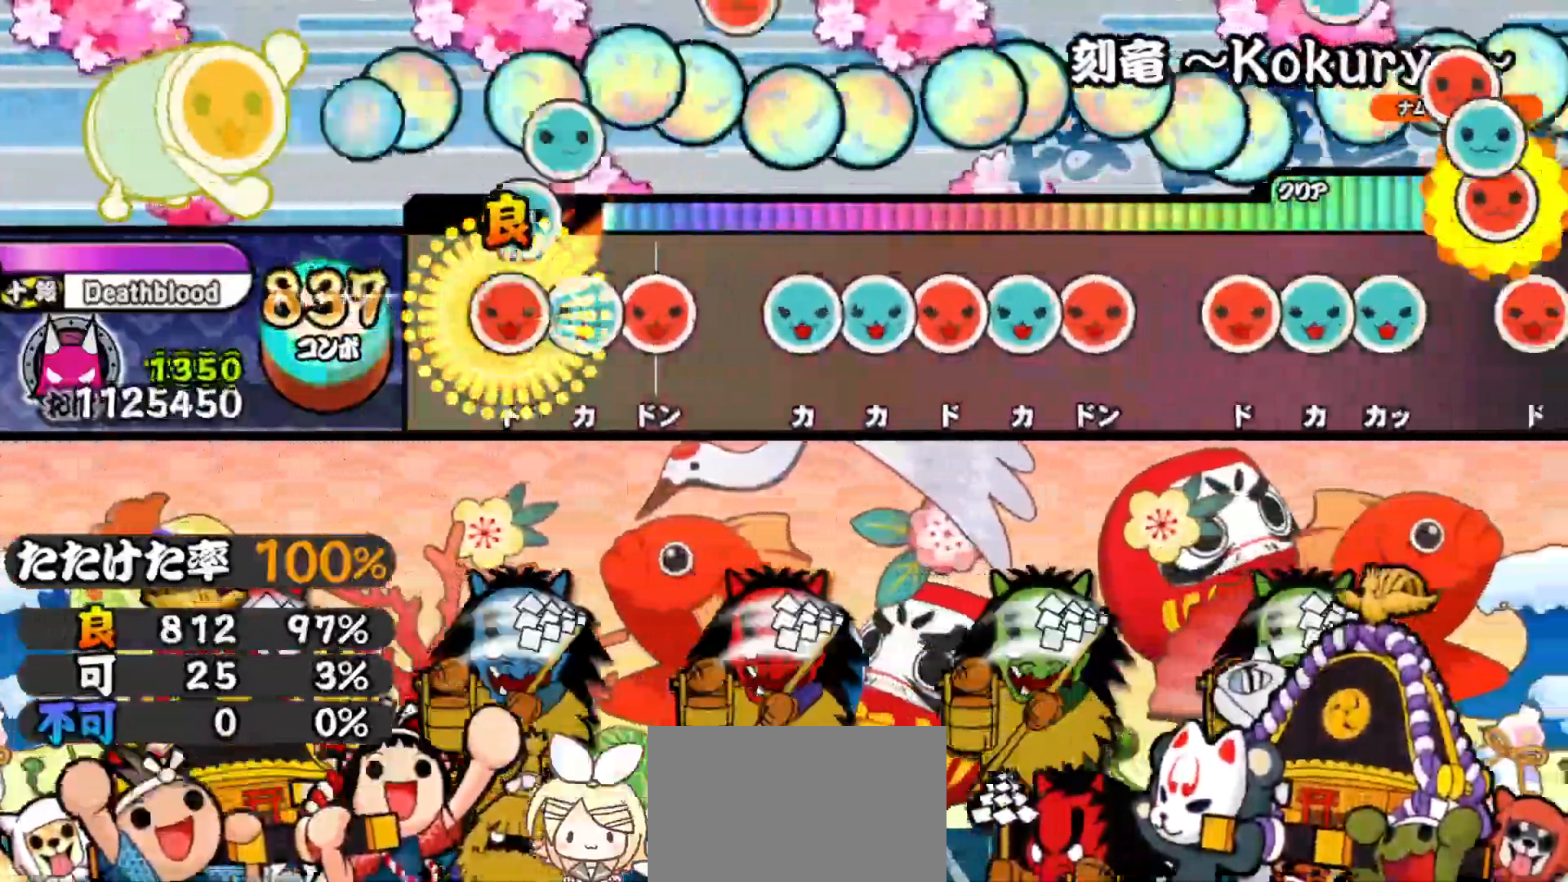
{"buttons": ["TRIANGLE"], "right_stick": "center", "events": [[33, "DPAD_UP", "up"], [33, "SQUARE", "down"], [100, "DPAD_UP", "down"], [100, "SQUARE", "up"], [167, "SQUARE", "down"], [183, "DPAD_UP", "up"], [250, "SQUARE", "up"], [267, "DPAD_UP", "down"], [333, "TRIANGLE", "down"], [350, "DPAD_UP", "up"], [400, "DPAD_RIGHT", "down"], [417, "TRIANGLE", "up"], [467, "TRIANGLE", "down"], [483, "DPAD_RIGHT", "up"]]}
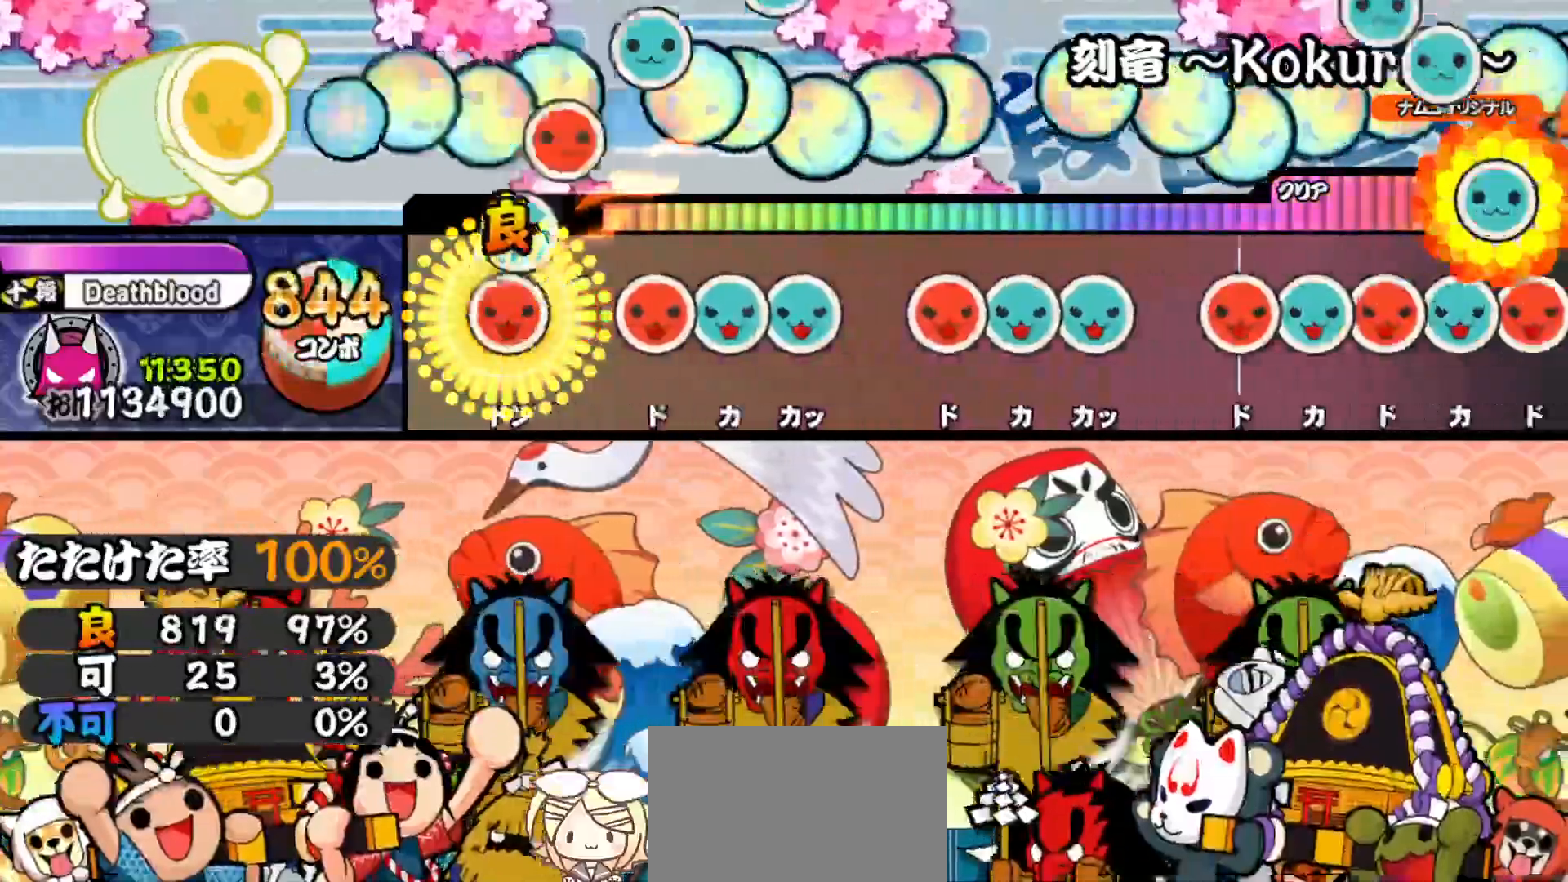
{"buttons": ["TRIANGLE"], "right_stick": "center", "events": [[33, "DPAD_RIGHT", "down"], [67, "TRIANGLE", "up"], [133, "DPAD_RIGHT", "up"], [150, "SQUARE", "down"], [183, "DPAD_UP", "down"], [233, "SQUARE", "up"], [283, "TRIANGLE", "down"], [300, "DPAD_UP", "up"], [383, "DPAD_RIGHT", "down"], [383, "TRIANGLE", "up"], [467, "TRIANGLE", "down"], [483, "DPAD_RIGHT", "up"]]}
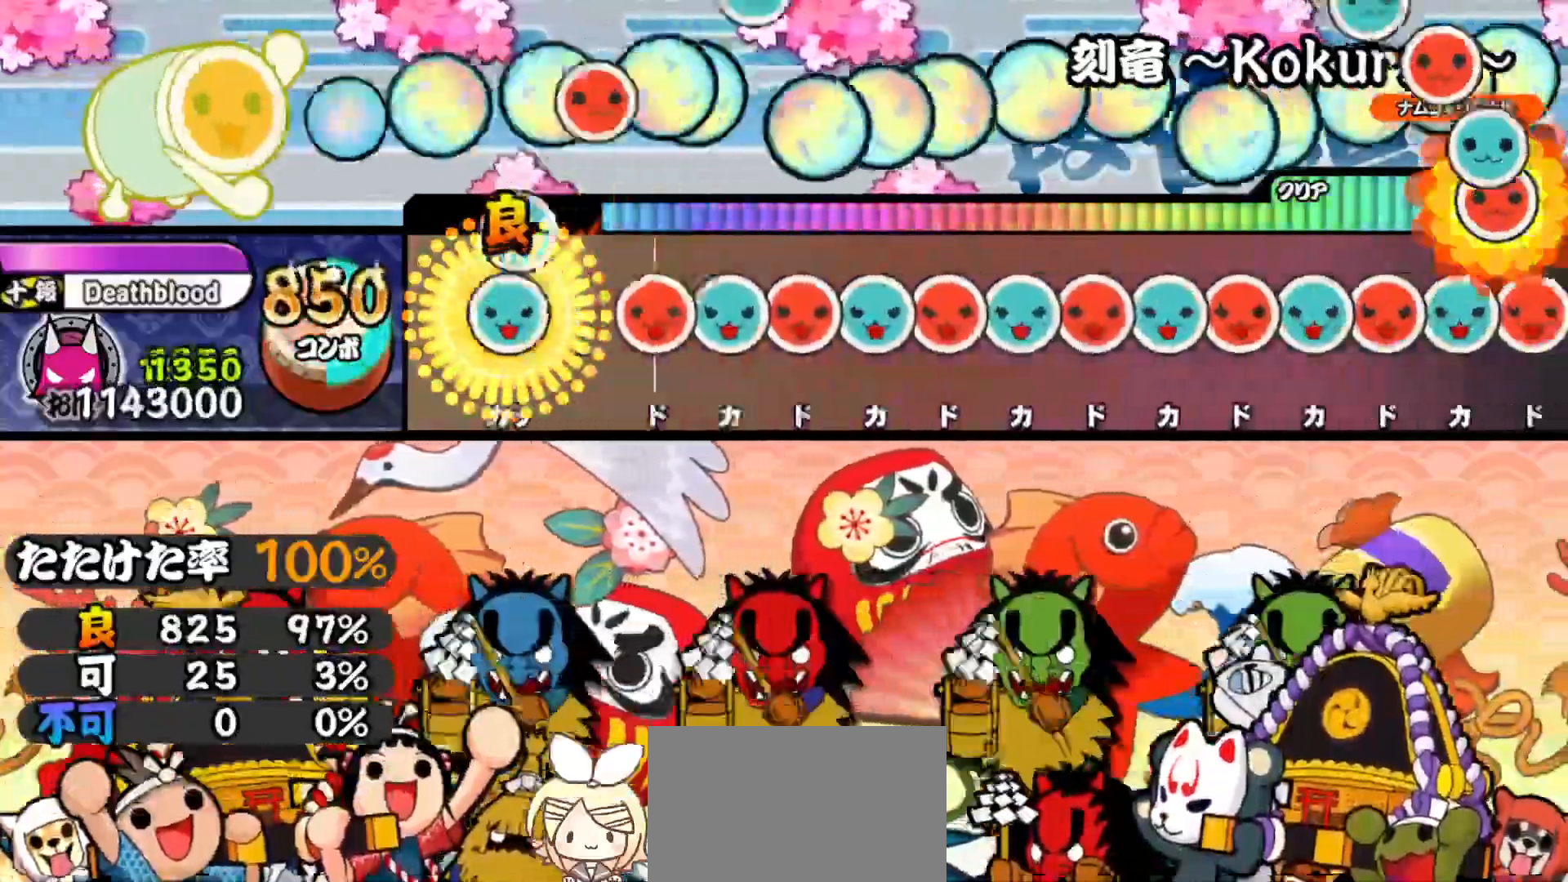
{"buttons": ["SQUARE", "DPAD_UP"], "right_stick": "center", "events": [[33, "DPAD_UP", "down"], [67, "TRIANGLE", "up"], [117, "DPAD_UP", "up"], [150, "SQUARE", "down"], [200, "DPAD_UP", "down"], [200, "SQUARE", "up"], [267, "DPAD_UP", "up"], [267, "SQUARE", "down"], [333, "DPAD_UP", "down"], [333, "SQUARE", "up"], [383, "SQUARE", "down"], [400, "DPAD_UP", "up"], [450, "SQUARE", "up"], [467, "DPAD_UP", "down"], [500, "SQUARE", "down"]]}
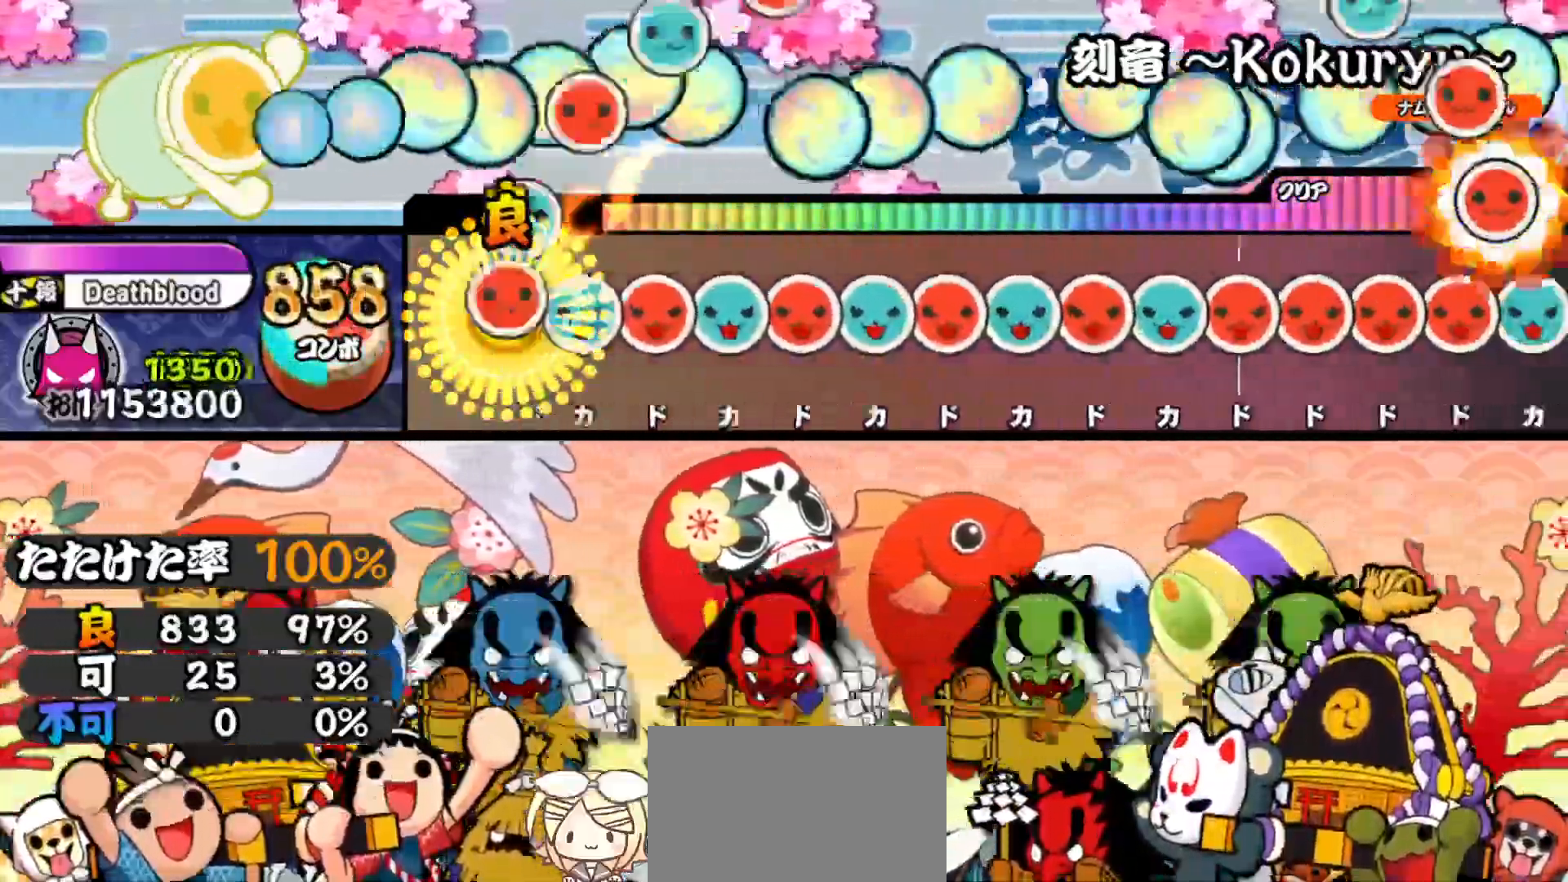
{"buttons": ["DPAD_UP"], "right_stick": "center", "events": [[17, "DPAD_UP", "up"], [83, "DPAD_UP", "down"], [83, "SQUARE", "up"], [150, "DPAD_UP", "up"], [150, "SQUARE", "down"], [217, "DPAD_UP", "down"], [217, "SQUARE", "up"], [283, "DPAD_UP", "up"], [283, "SQUARE", "down"], [350, "DPAD_UP", "down"], [350, "SQUARE", "up"], [400, "SQUARE", "down"], [417, "DPAD_UP", "up"], [483, "DPAD_UP", "down"], [483, "SQUARE", "up"]]}
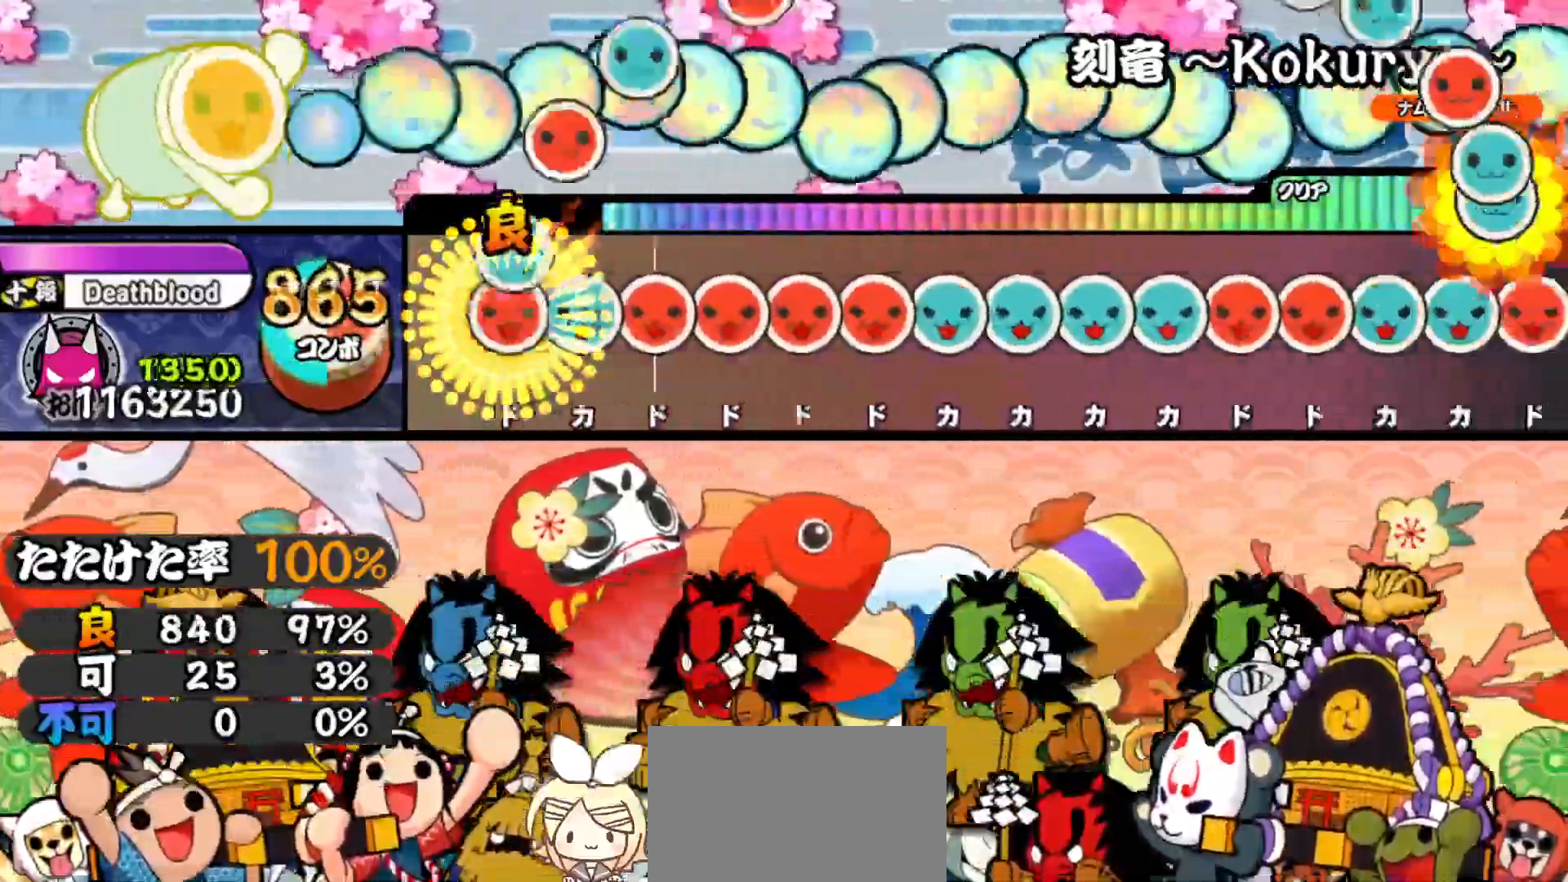
{"buttons": ["DPAD_UP"], "right_stick": "center", "events": [[33, "SQUARE", "down"], [50, "DPAD_UP", "up"], [100, "DPAD_UP", "down"], [100, "SQUARE", "up"], [150, "SQUARE", "down"], [183, "DPAD_UP", "up"], [233, "DPAD_RIGHT", "down"], [233, "SQUARE", "up"], [283, "SQUARE", "down"], [300, "DPAD_RIGHT", "up"], [350, "DPAD_RIGHT", "down"], [350, "SQUARE", "up"], [417, "DPAD_RIGHT", "up"], [417, "TRIANGLE", "down"], [483, "DPAD_UP", "down"], [483, "TRIANGLE", "up"]]}
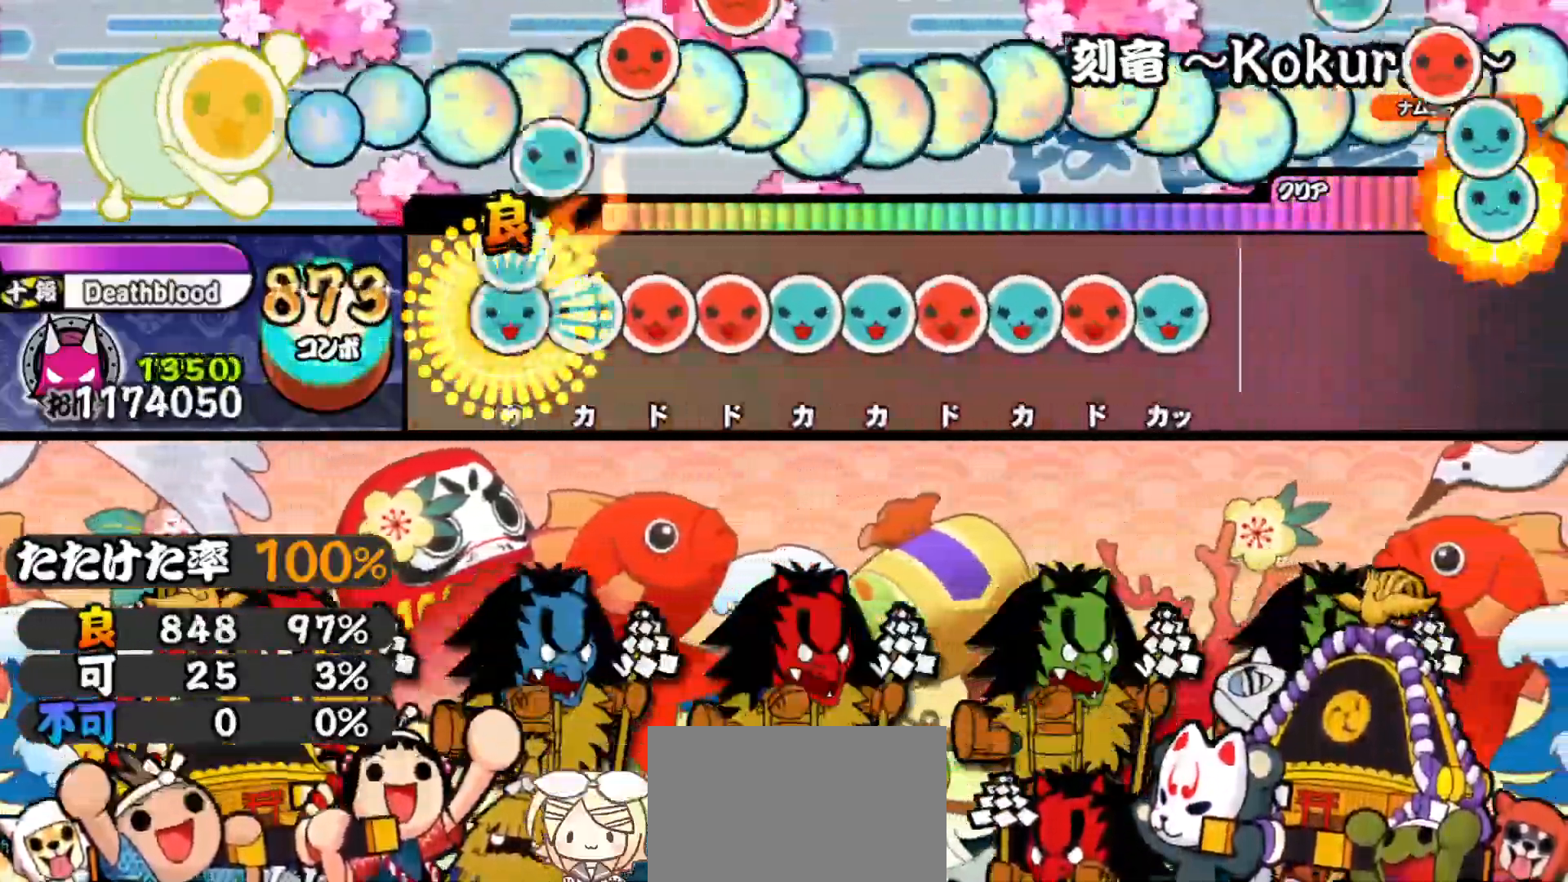
{"buttons": ["DPAD_UP"], "right_stick": "center", "events": [[33, "TRIANGLE", "down"], [50, "DPAD_UP", "up"], [100, "DPAD_UP", "down"], [117, "TRIANGLE", "up"], [167, "SQUARE", "down"], [183, "DPAD_UP", "up"], [217, "SQUARE", "up"], [233, "DPAD_RIGHT", "down"], [283, "TRIANGLE", "down"], [300, "DPAD_RIGHT", "up"], [350, "DPAD_UP", "down"], [350, "TRIANGLE", "up"], [400, "DPAD_UP", "up"], [400, "SQUARE", "down"], [467, "SQUARE", "up"], [483, "DPAD_UP", "down"]]}
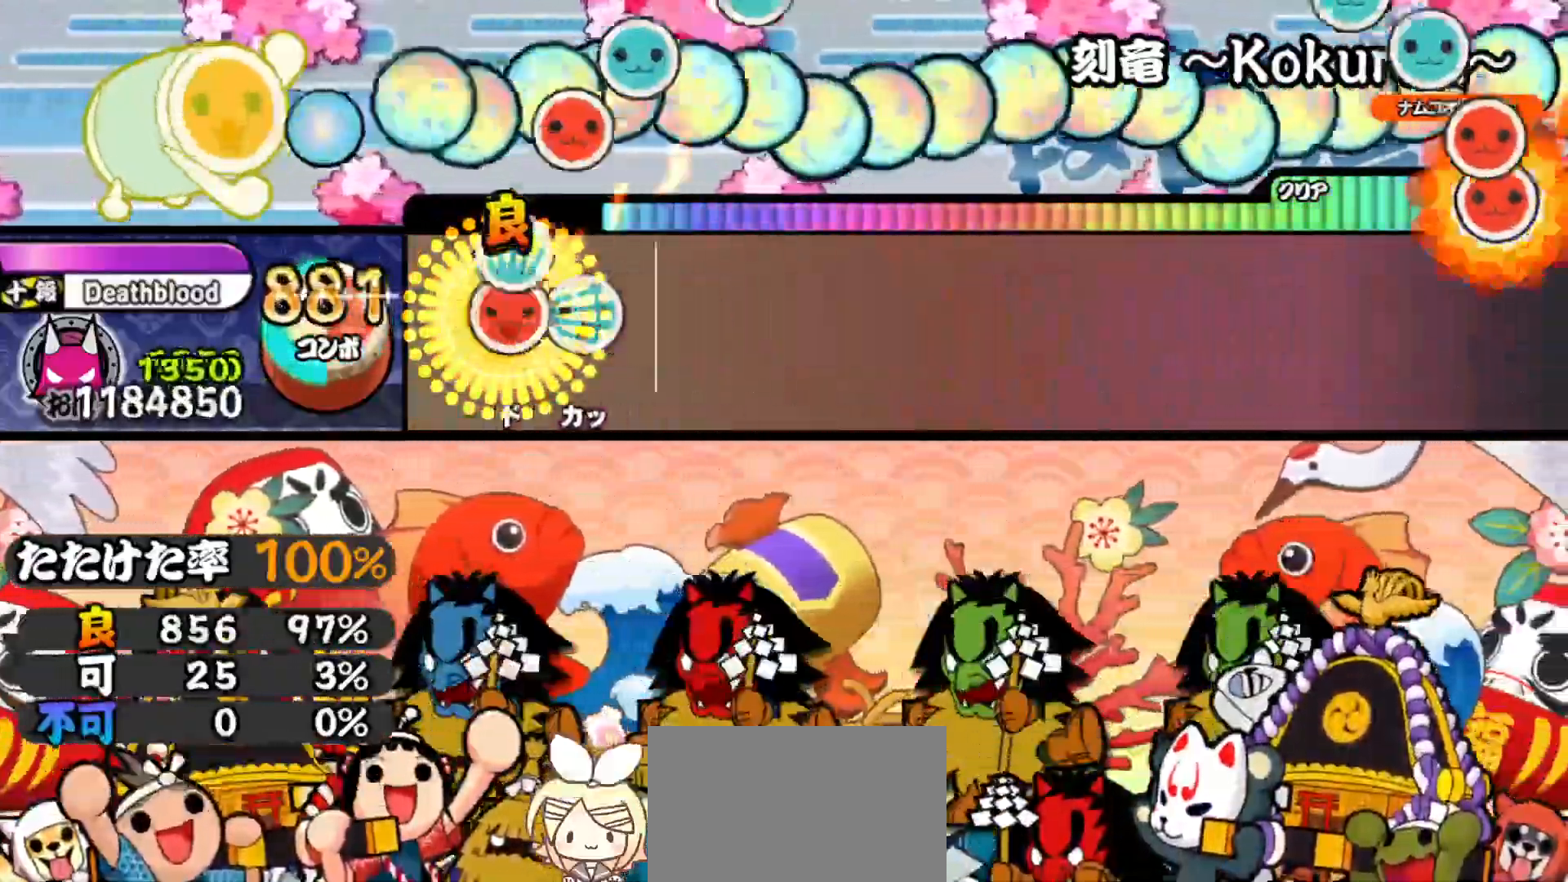
{"buttons": [], "right_stick": "center", "events": [[33, "DPAD_UP", "up"], [33, "SQUARE", "down"], [83, "DPAD_UP", "down"], [100, "SQUARE", "up"], [183, "DPAD_UP", "up"], [383, "TRIANGLE", "down"], [467, "TRIANGLE", "up"]]}
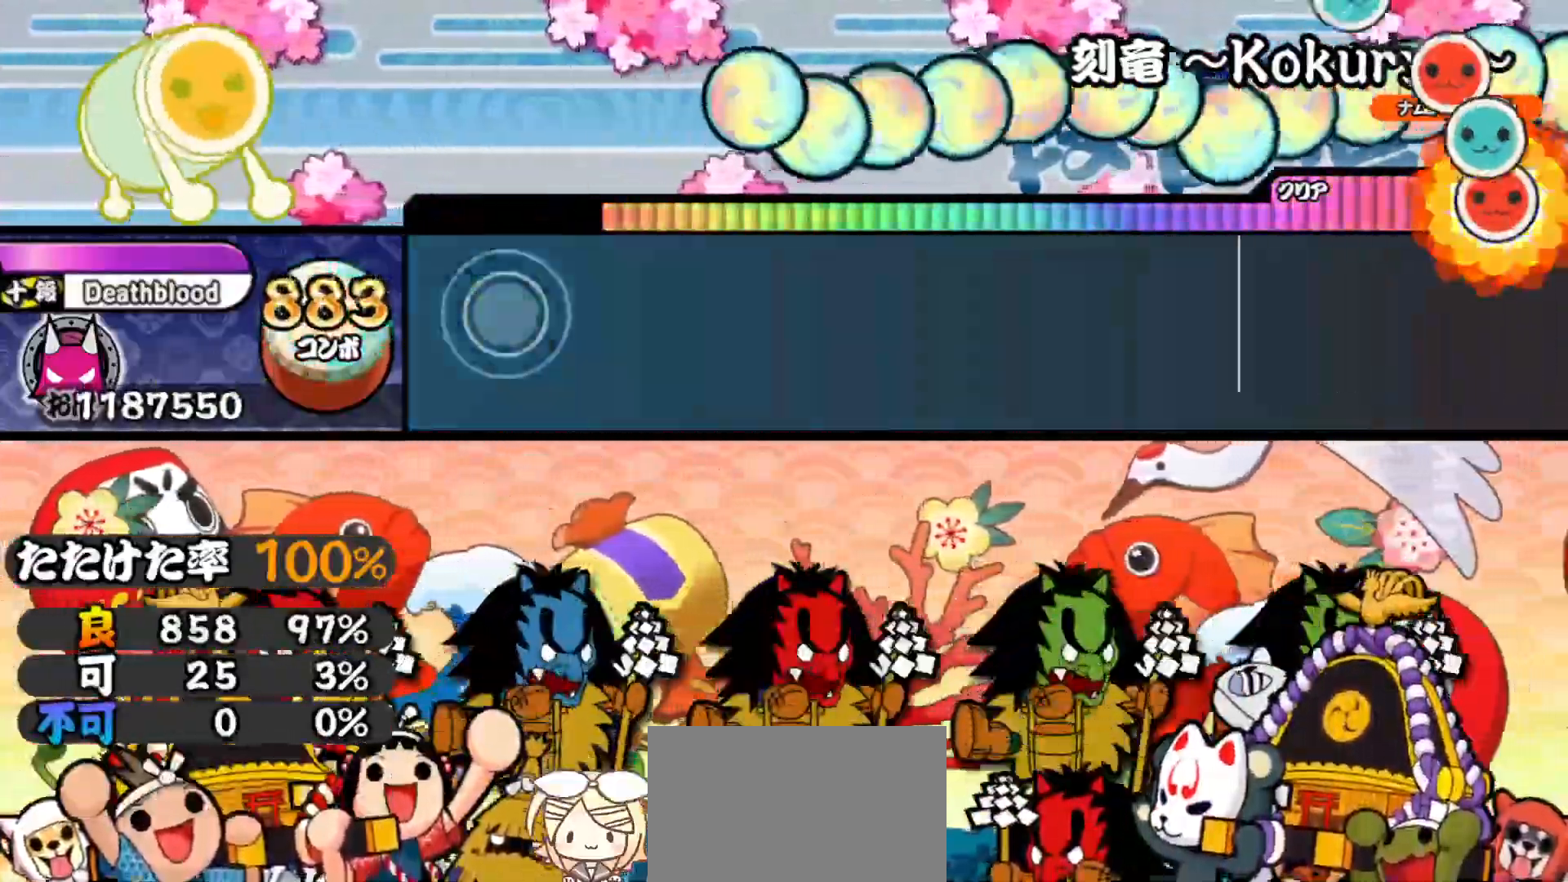
{"buttons": [], "right_stick": "down", "events": [[117, "TRIANGLE", "down"], [233, "TRIANGLE", "up"], [283, "DPAD_UP", "down"], [383, "DPAD_UP", "up"], [483, "right_stick", "down"]]}
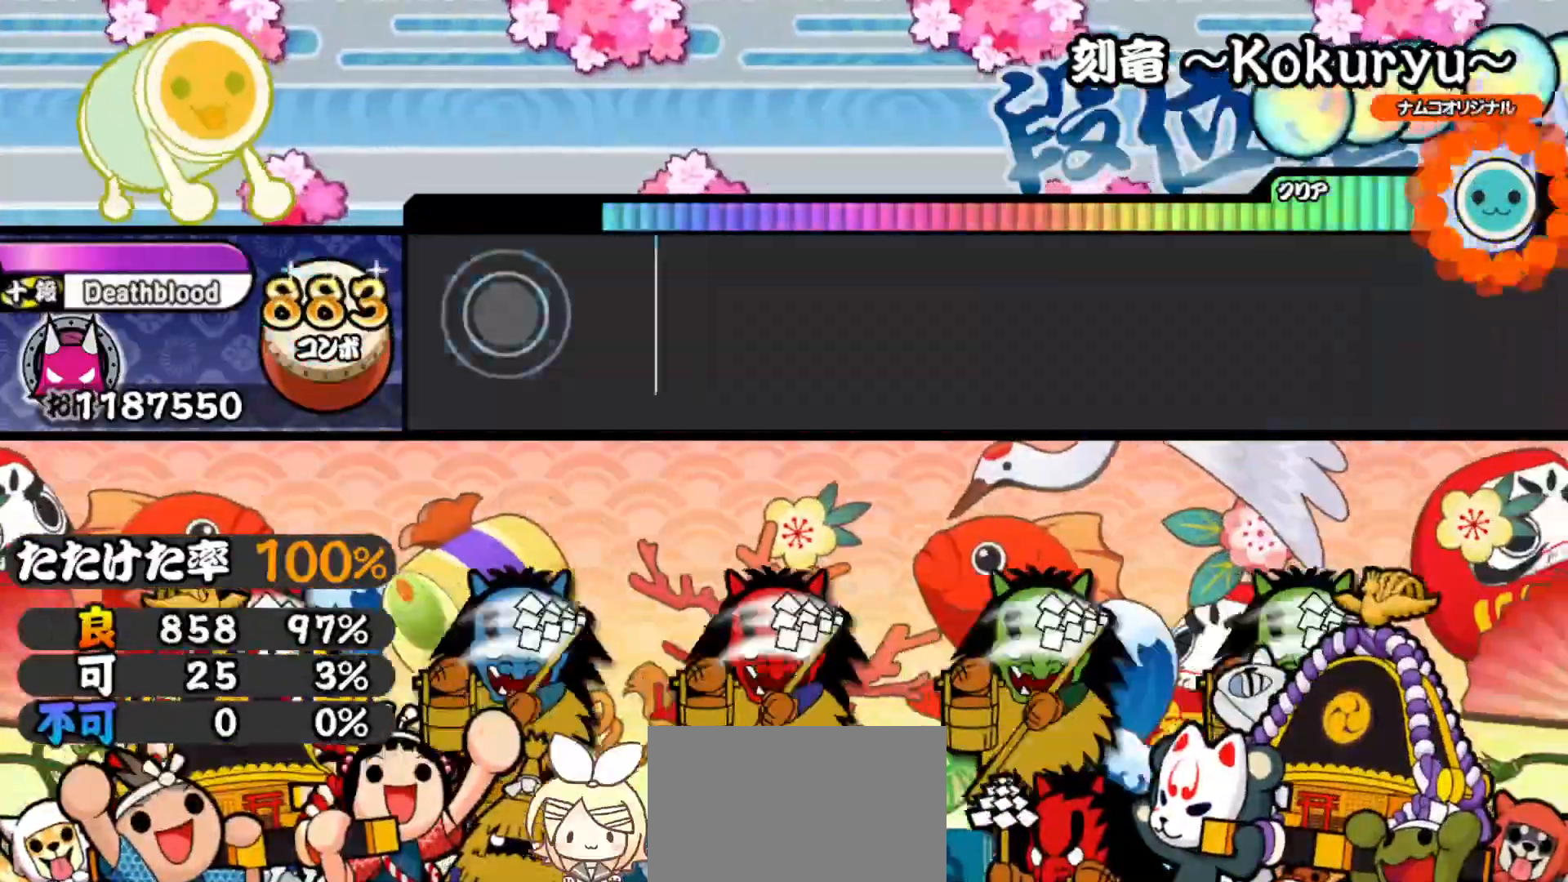
{"buttons": [], "right_stick": "center", "events": [[33, "TRIANGLE", "down"], [117, "TRIANGLE", "up"], [217, "right_stick", "center"], [283, "TRIANGLE", "down"], [367, "TRIANGLE", "up"], [400, "right_stick", "down"], [500, "right_stick", "center"]]}
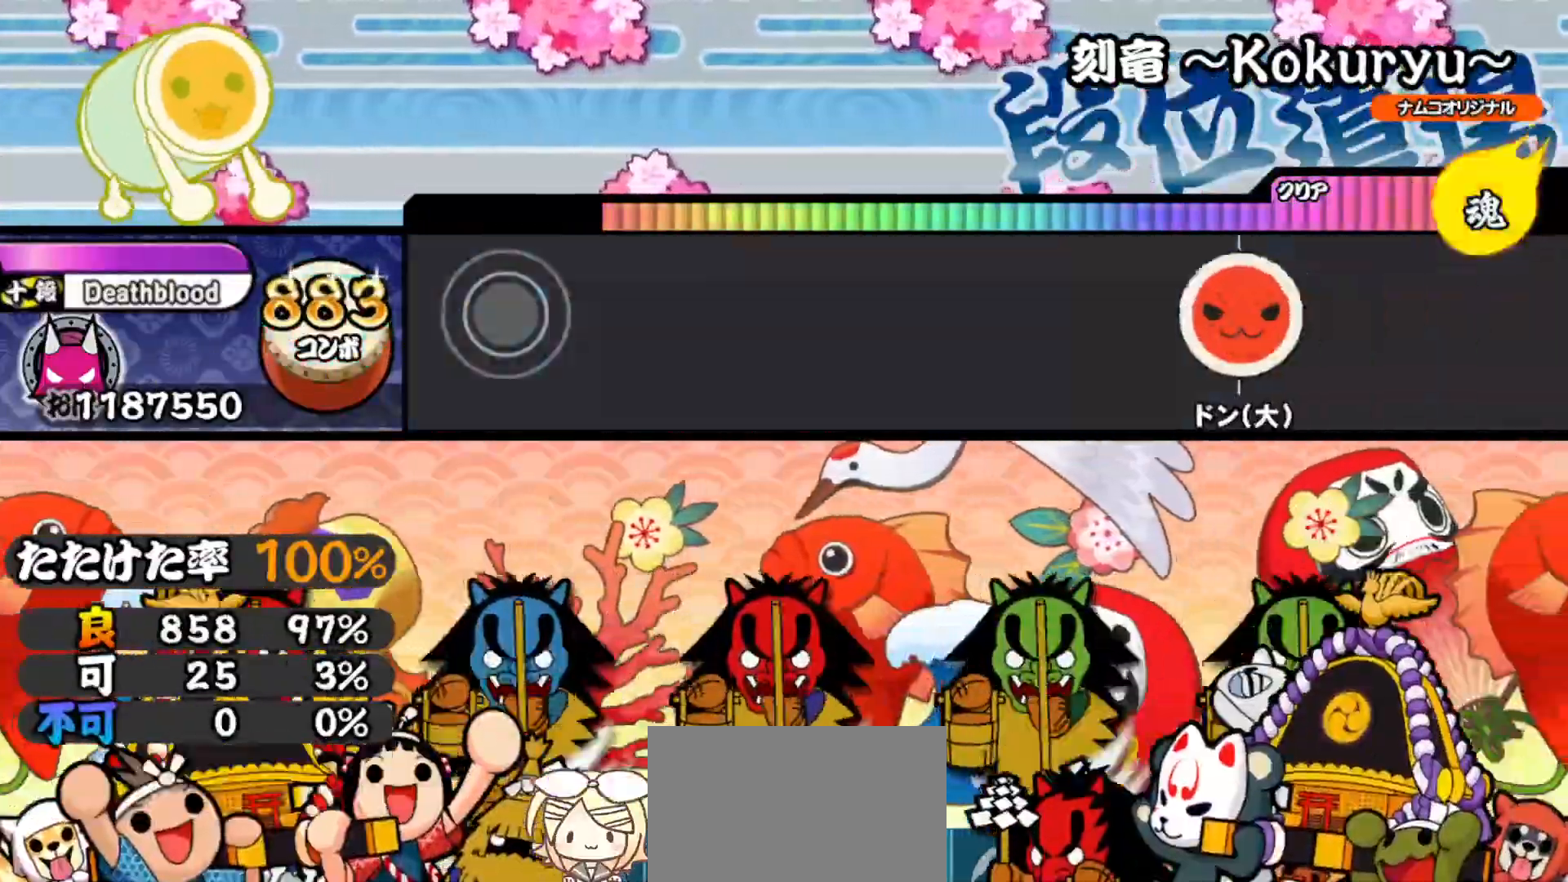
{"buttons": [], "right_stick": "down", "events": [[33, "TRIANGLE", "down"], [133, "right_stick", "down"], [150, "TRIANGLE", "up"], [300, "TRIANGLE", "down"], [417, "TRIANGLE", "up"]]}
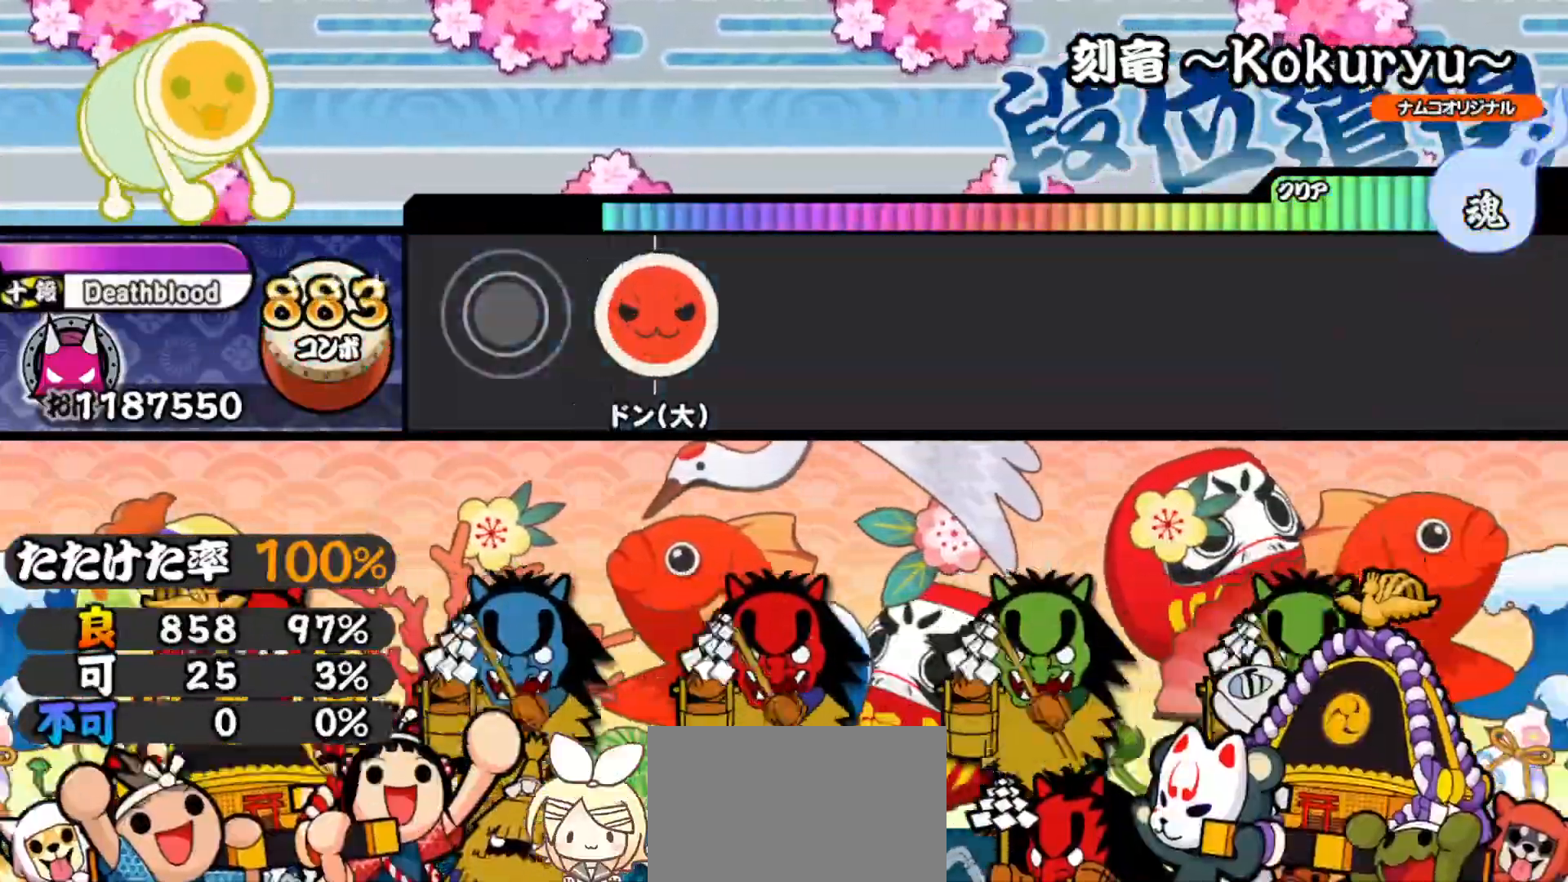
{"buttons": [], "right_stick": "center", "events": [[167, "SQUARE", "down"], [367, "right_stick", "center"], [450, "SQUARE", "up"]]}
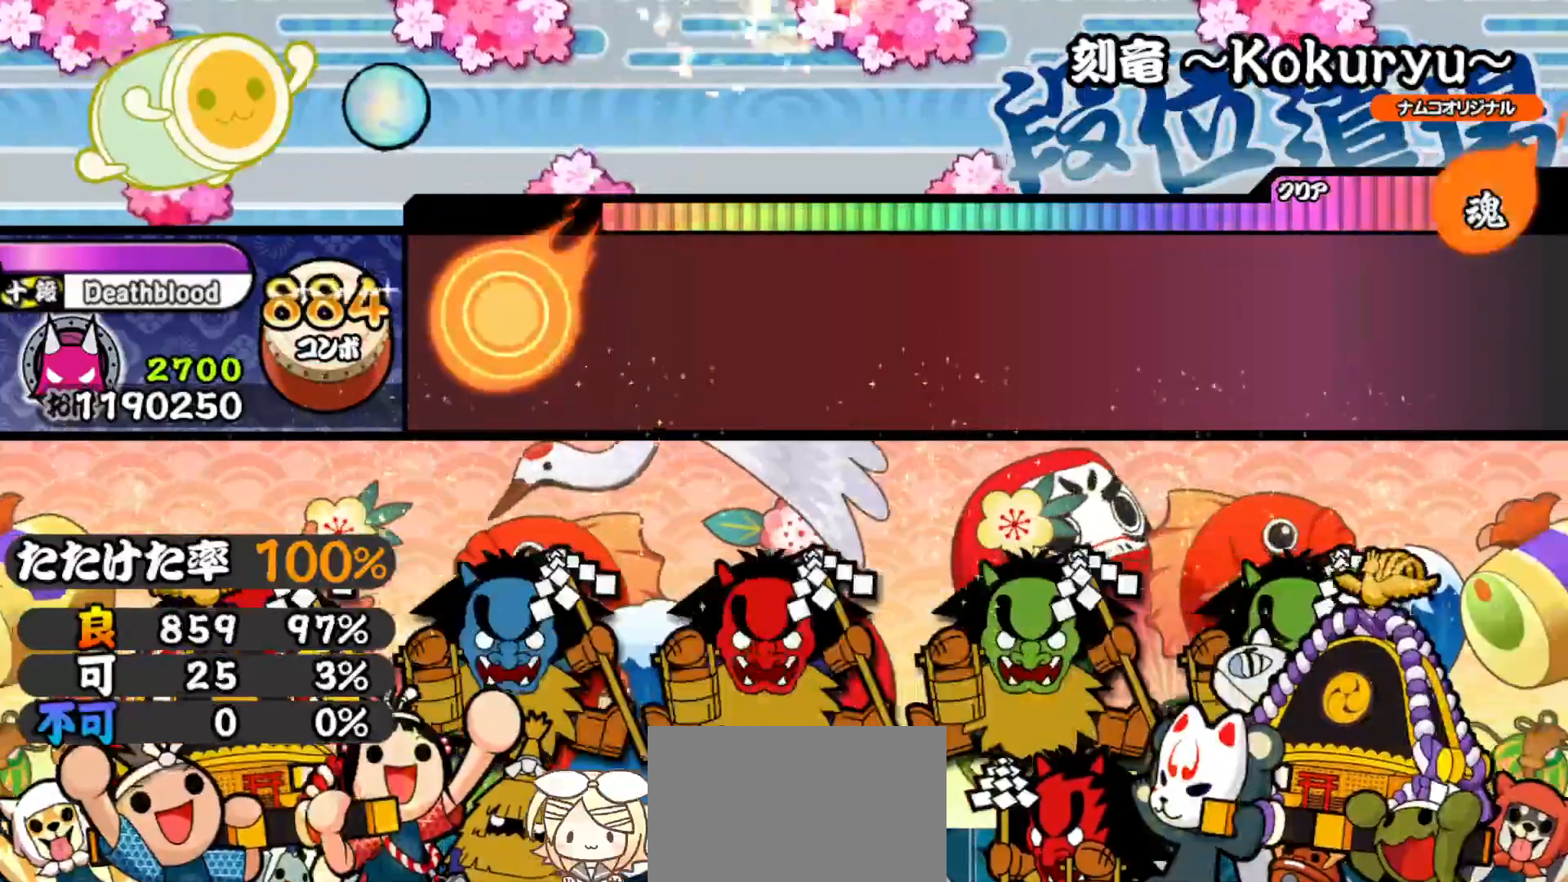
{"buttons": [], "right_stick": "center", "events": []}
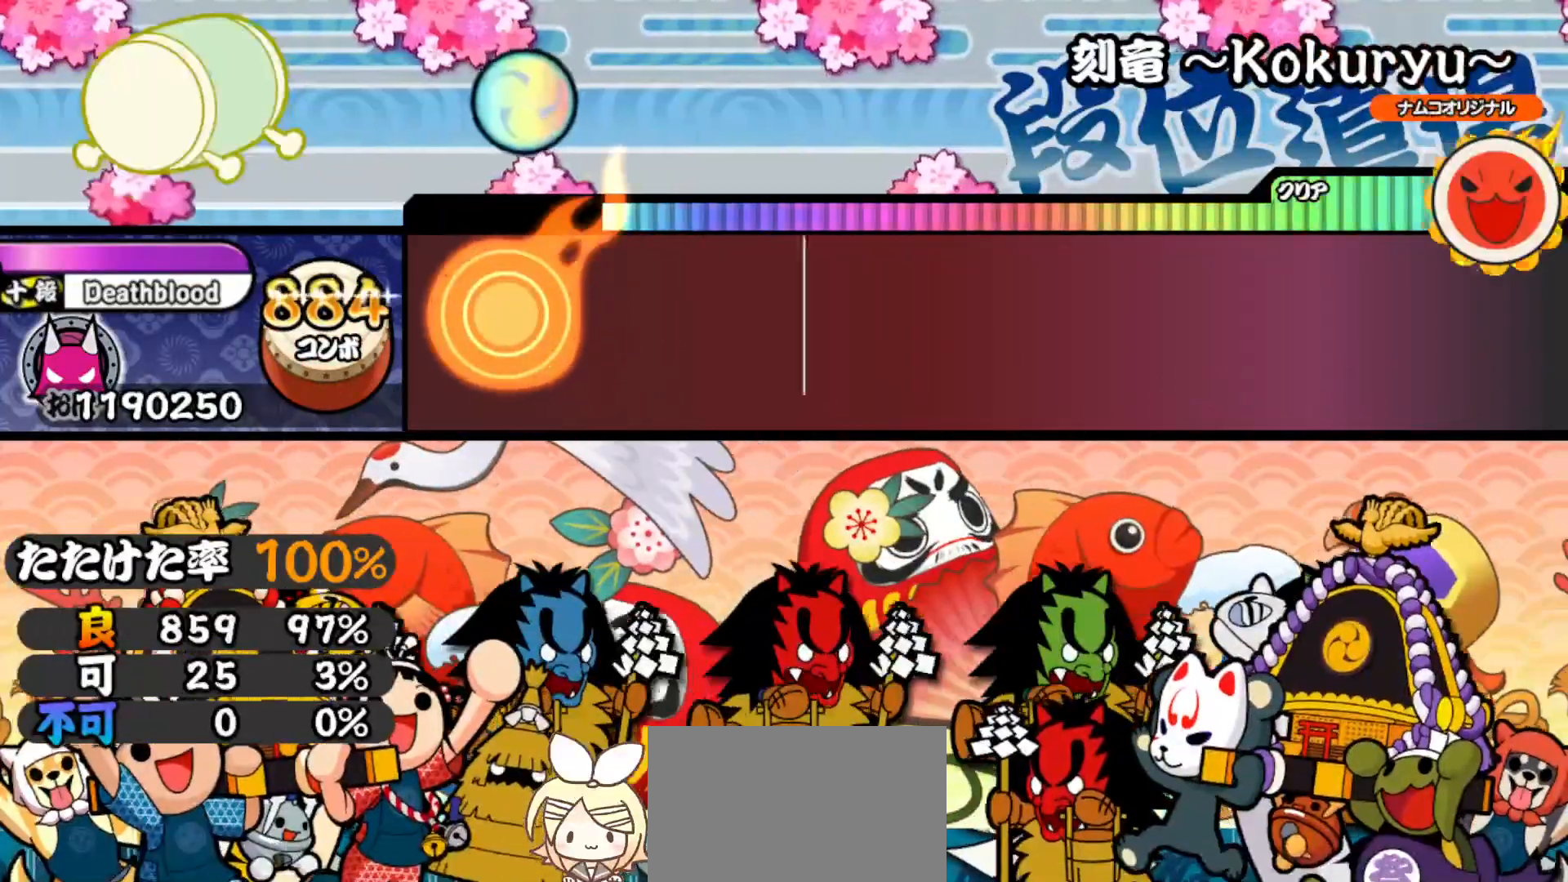
{"buttons": [], "right_stick": "center", "events": []}
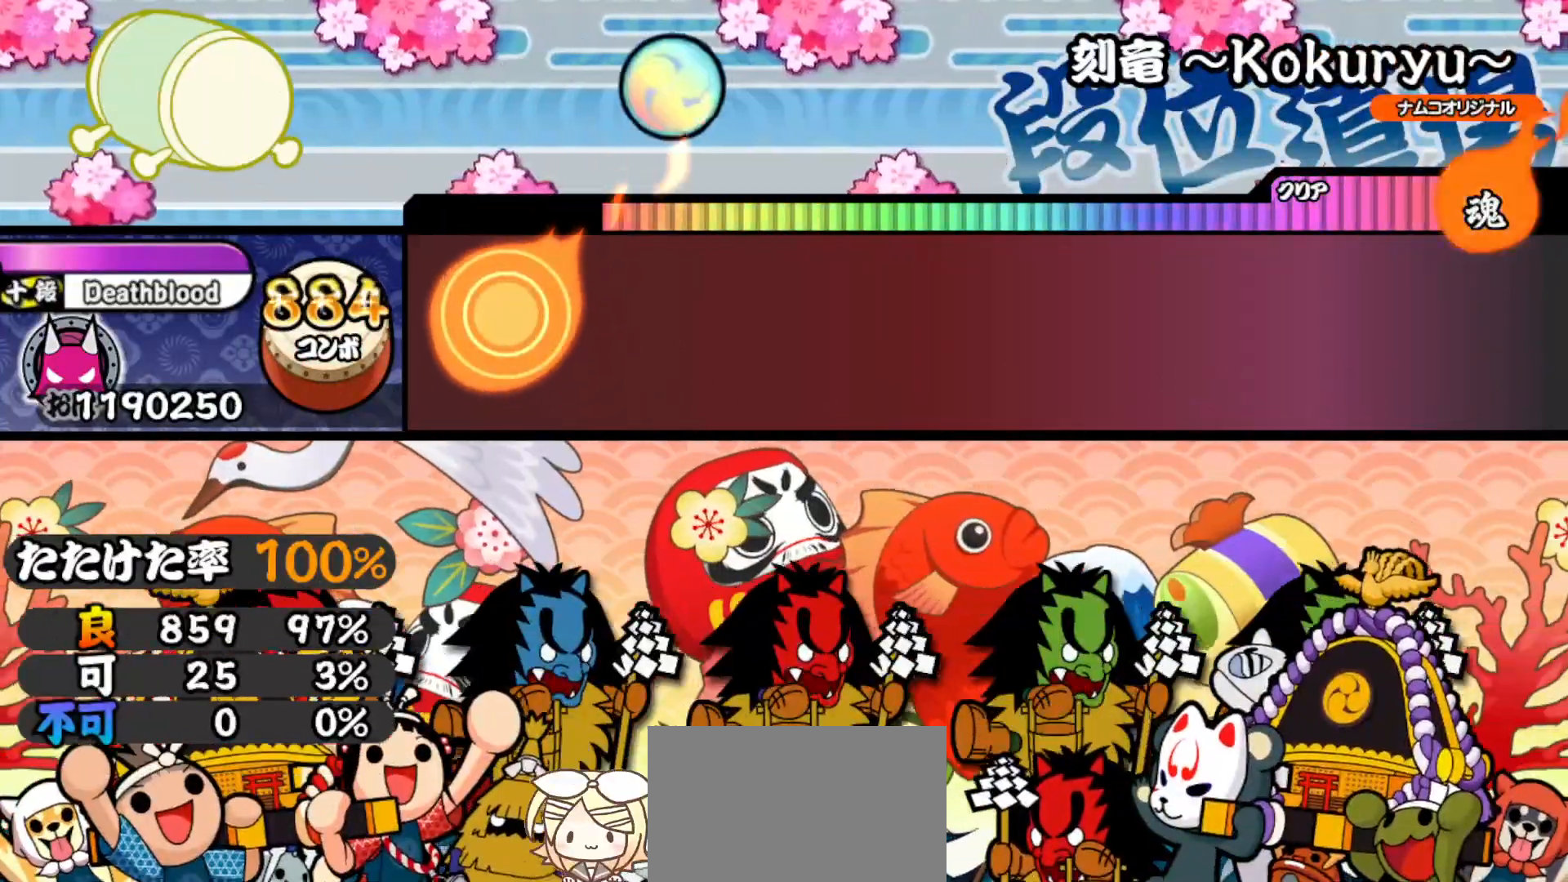
{"buttons": [], "right_stick": "center", "events": []}
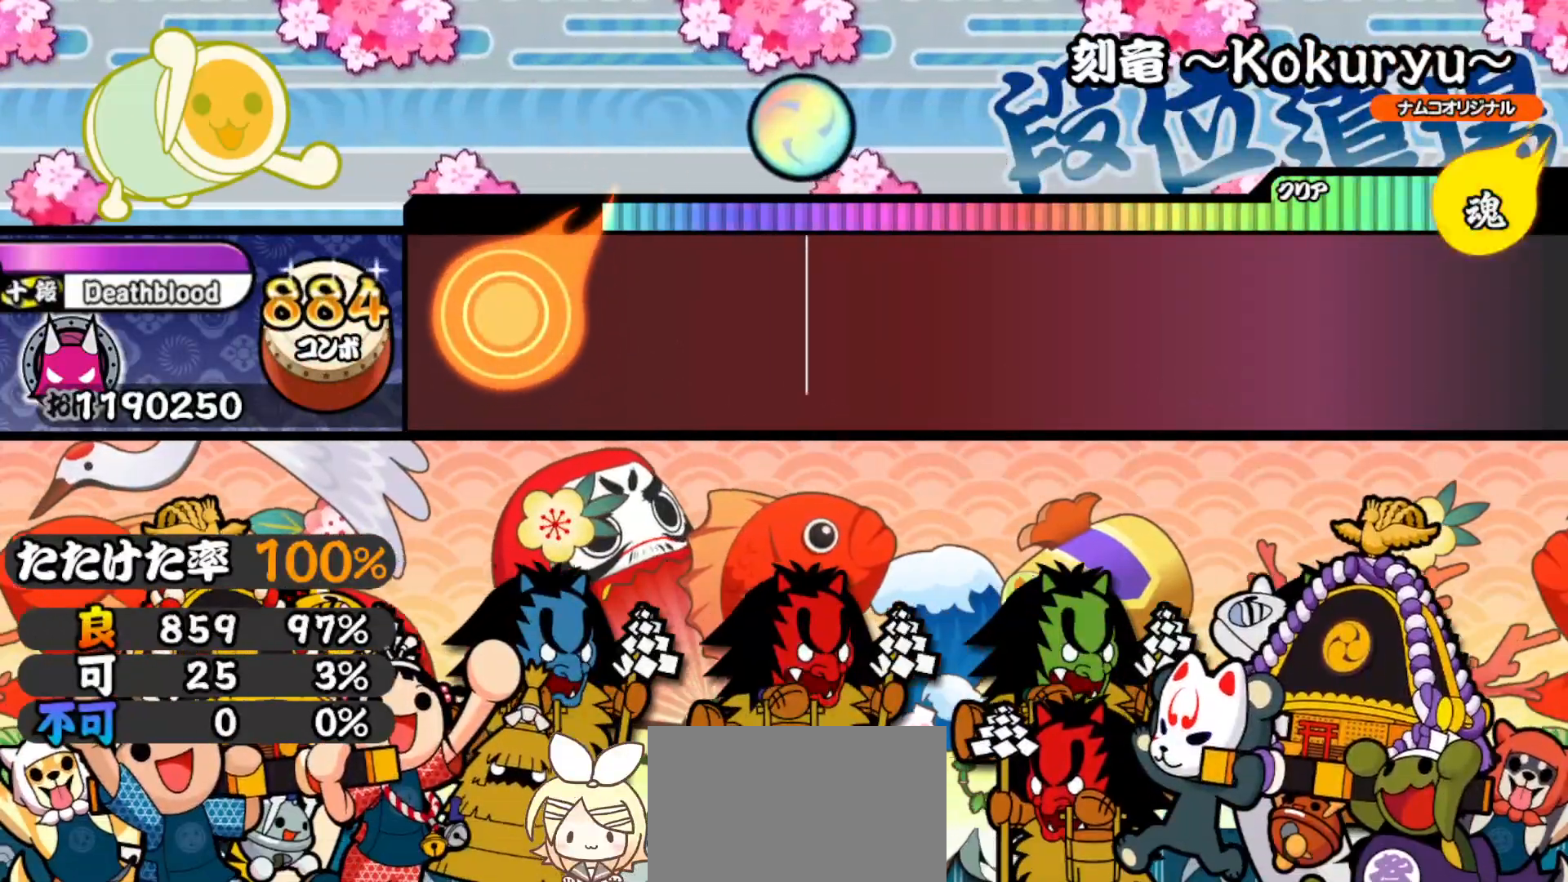
{"buttons": [], "right_stick": "center", "events": []}
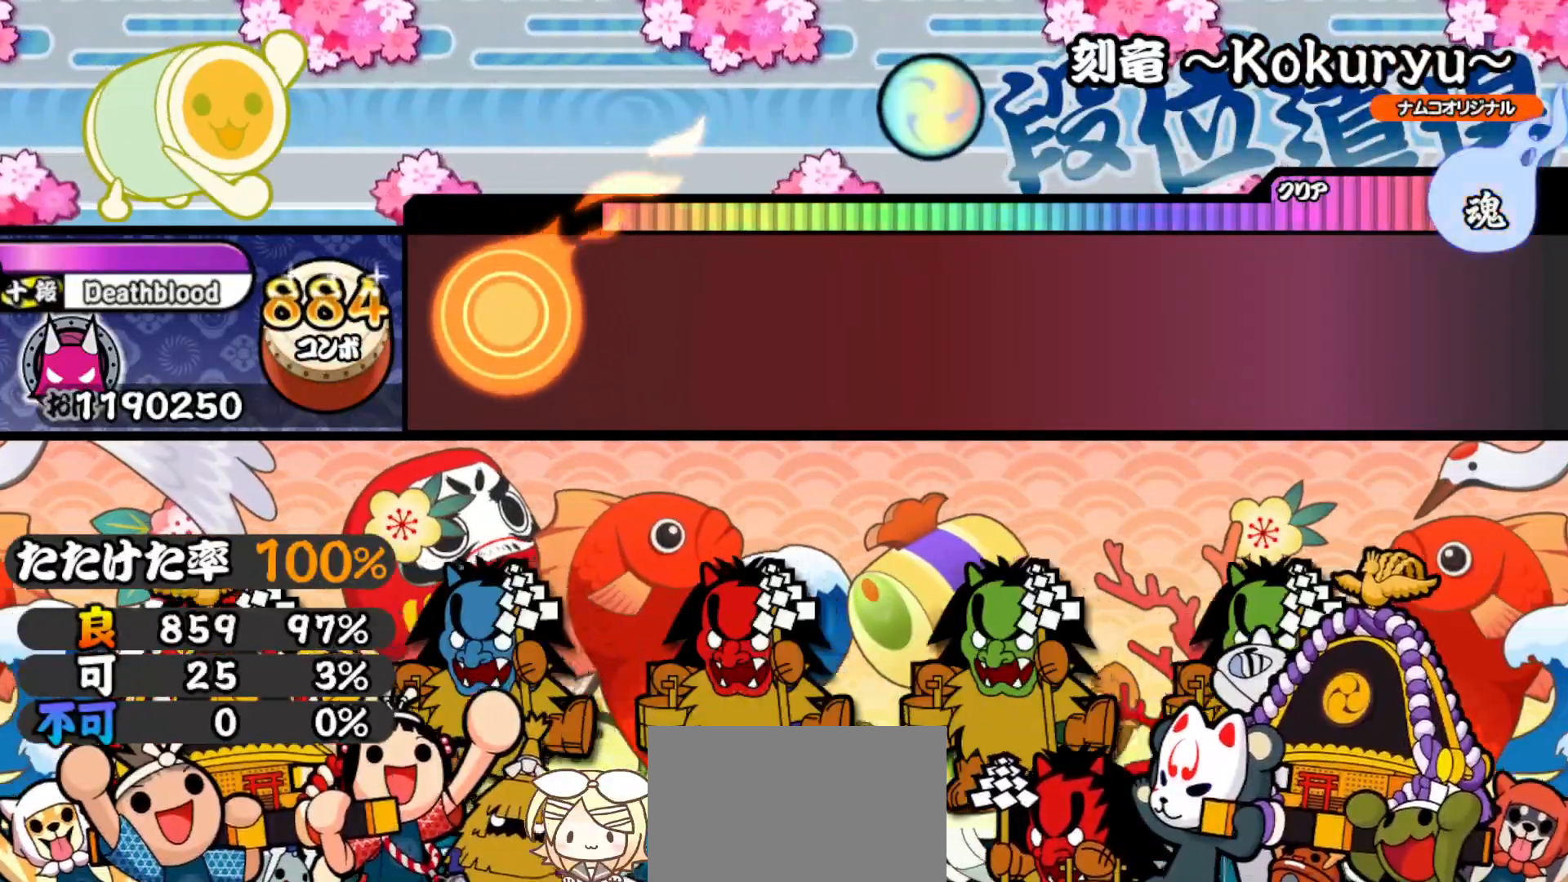
{"buttons": [], "right_stick": "center", "events": []}
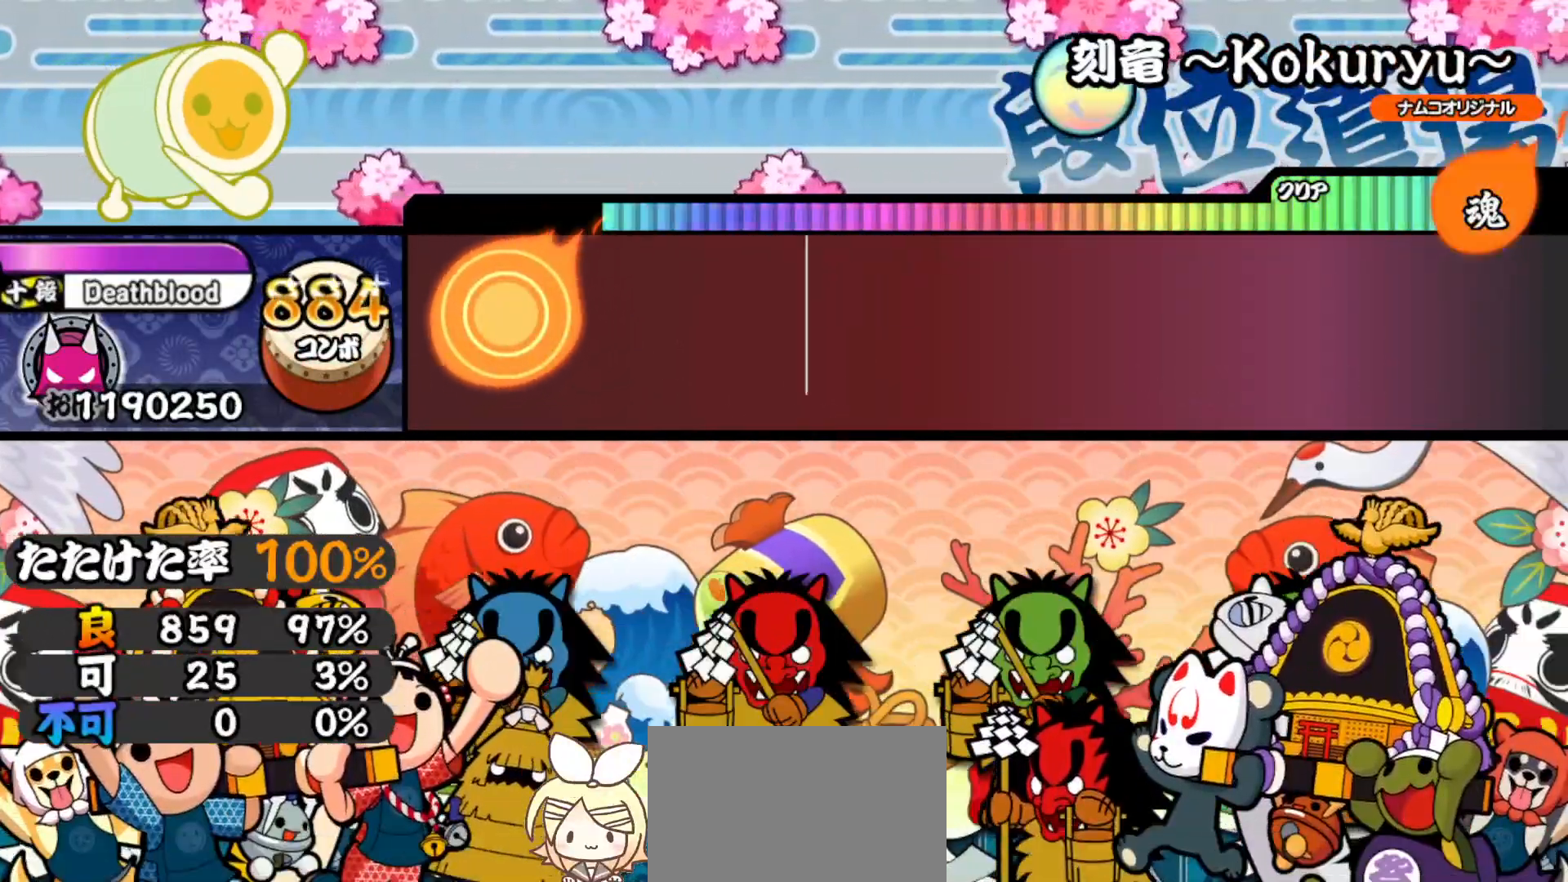
{"buttons": [], "right_stick": "center", "events": []}
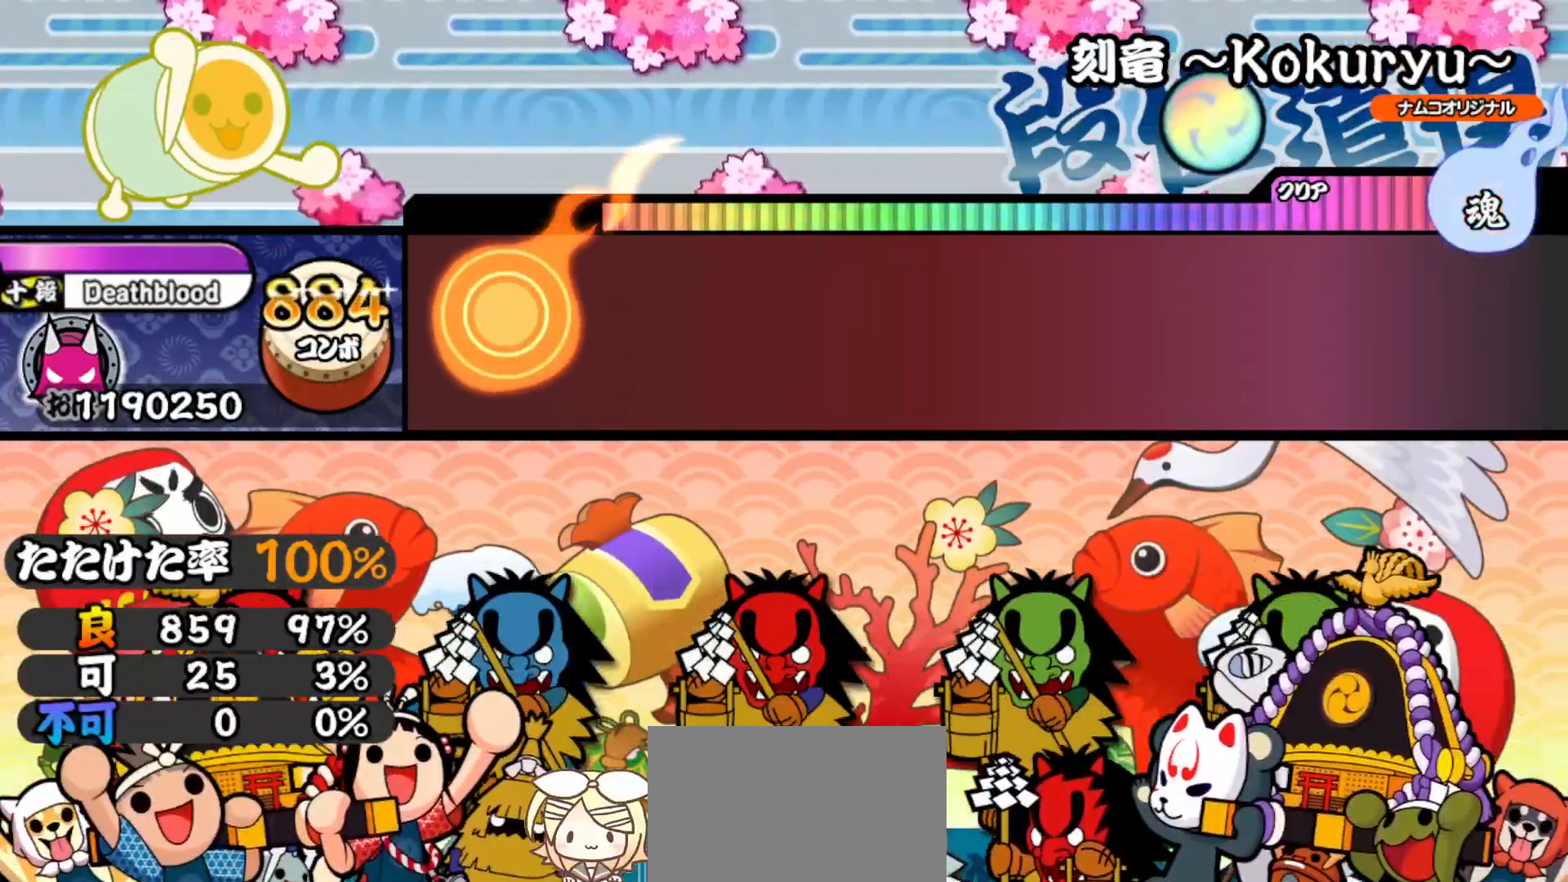
{"buttons": [], "right_stick": "center", "events": []}
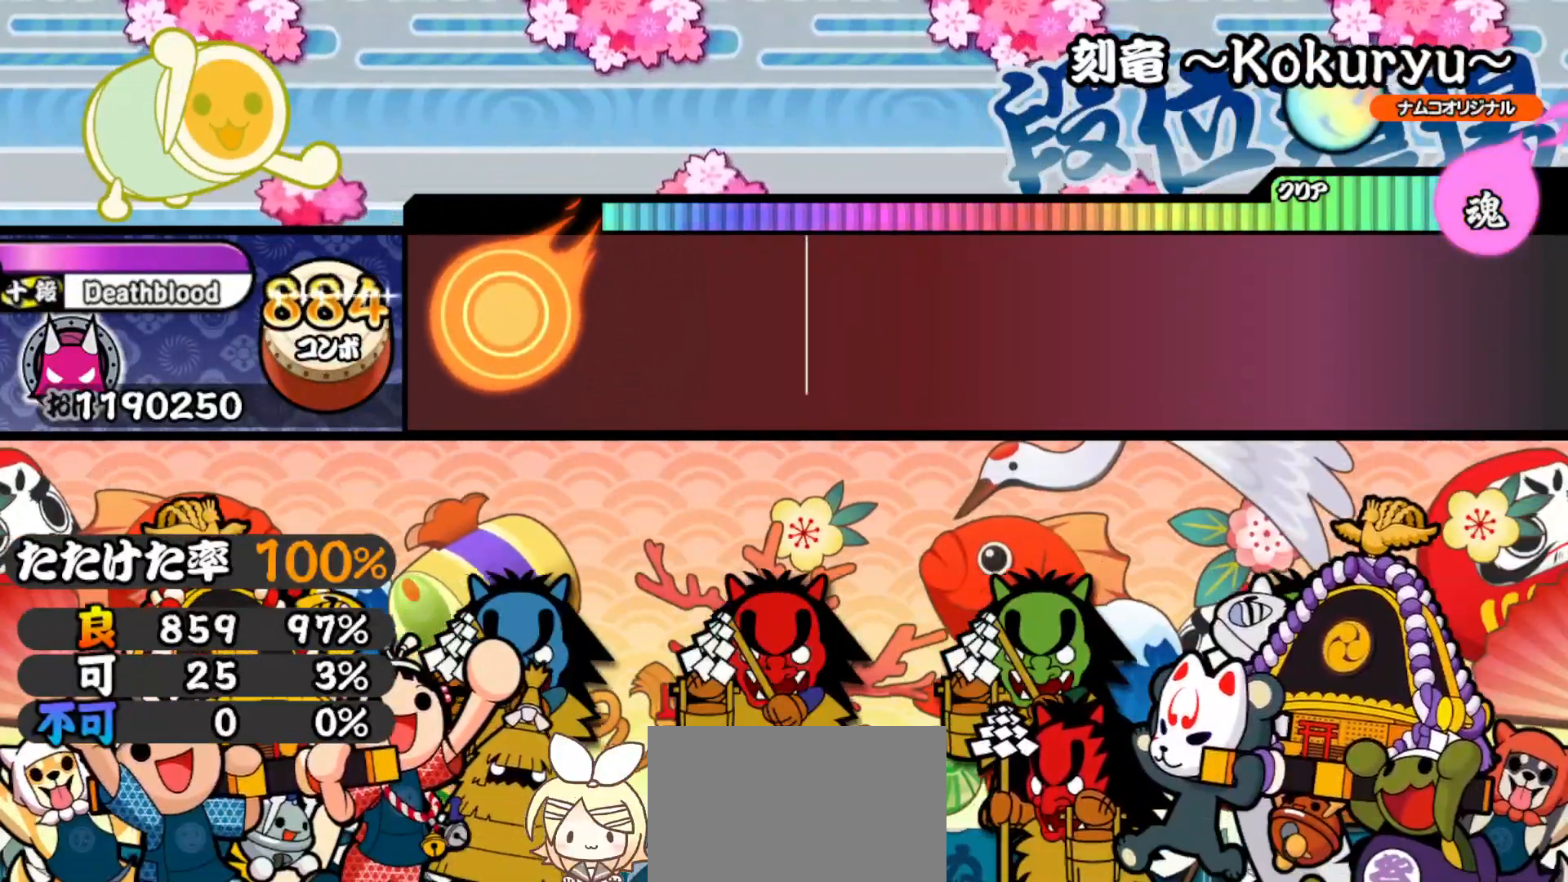
{"buttons": [], "right_stick": "center", "events": []}
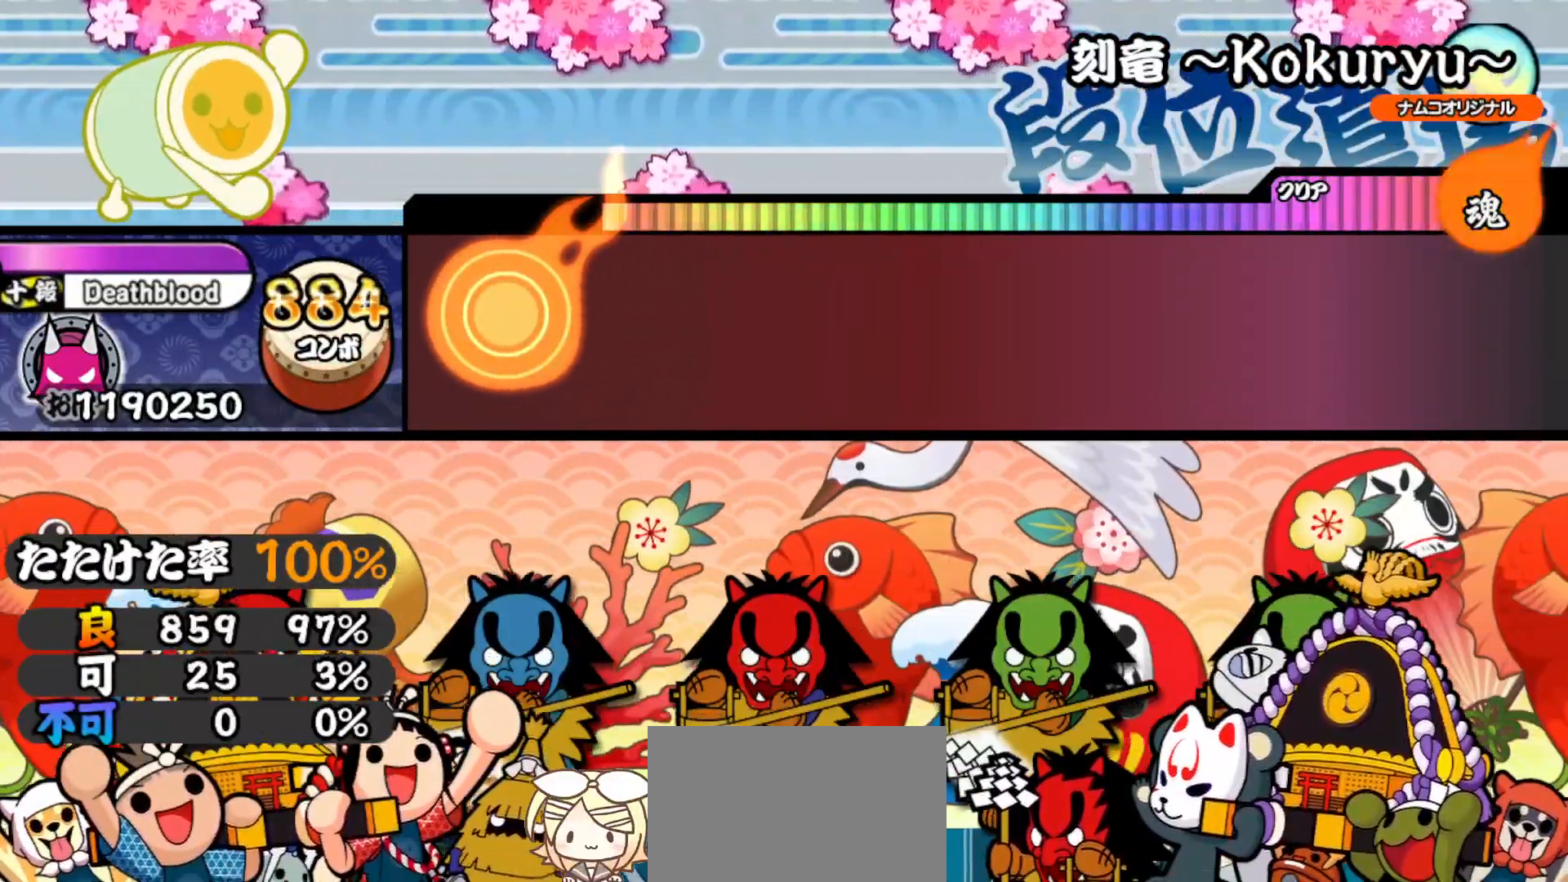
{"buttons": [], "right_stick": "center", "events": []}
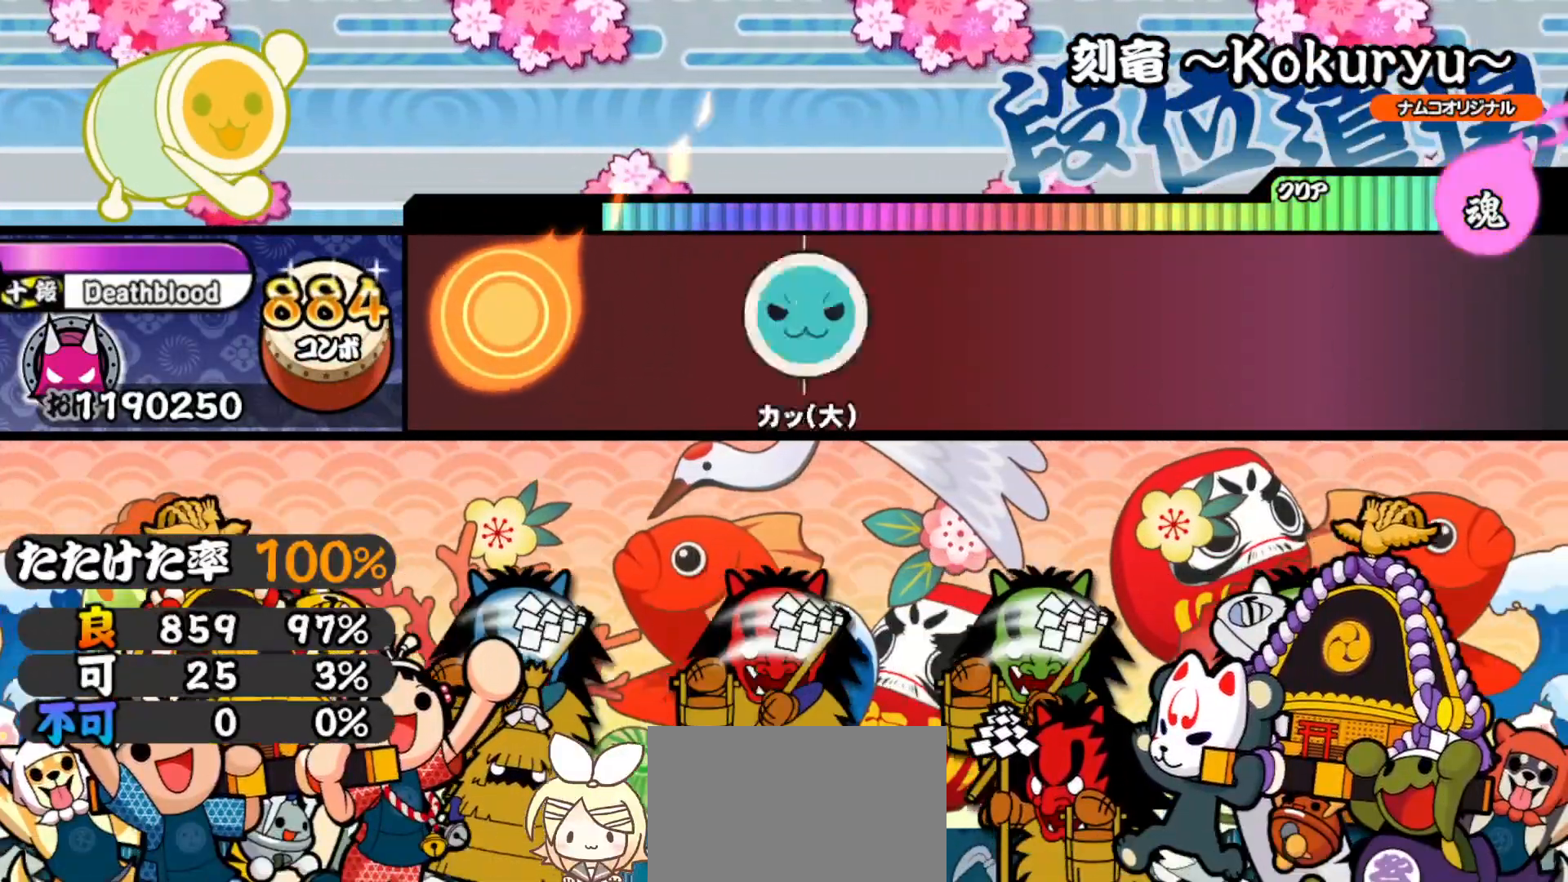
{"buttons": [], "right_stick": "center", "events": [[133, "TRIANGLE", "down"], [483, "TRIANGLE", "up"]]}